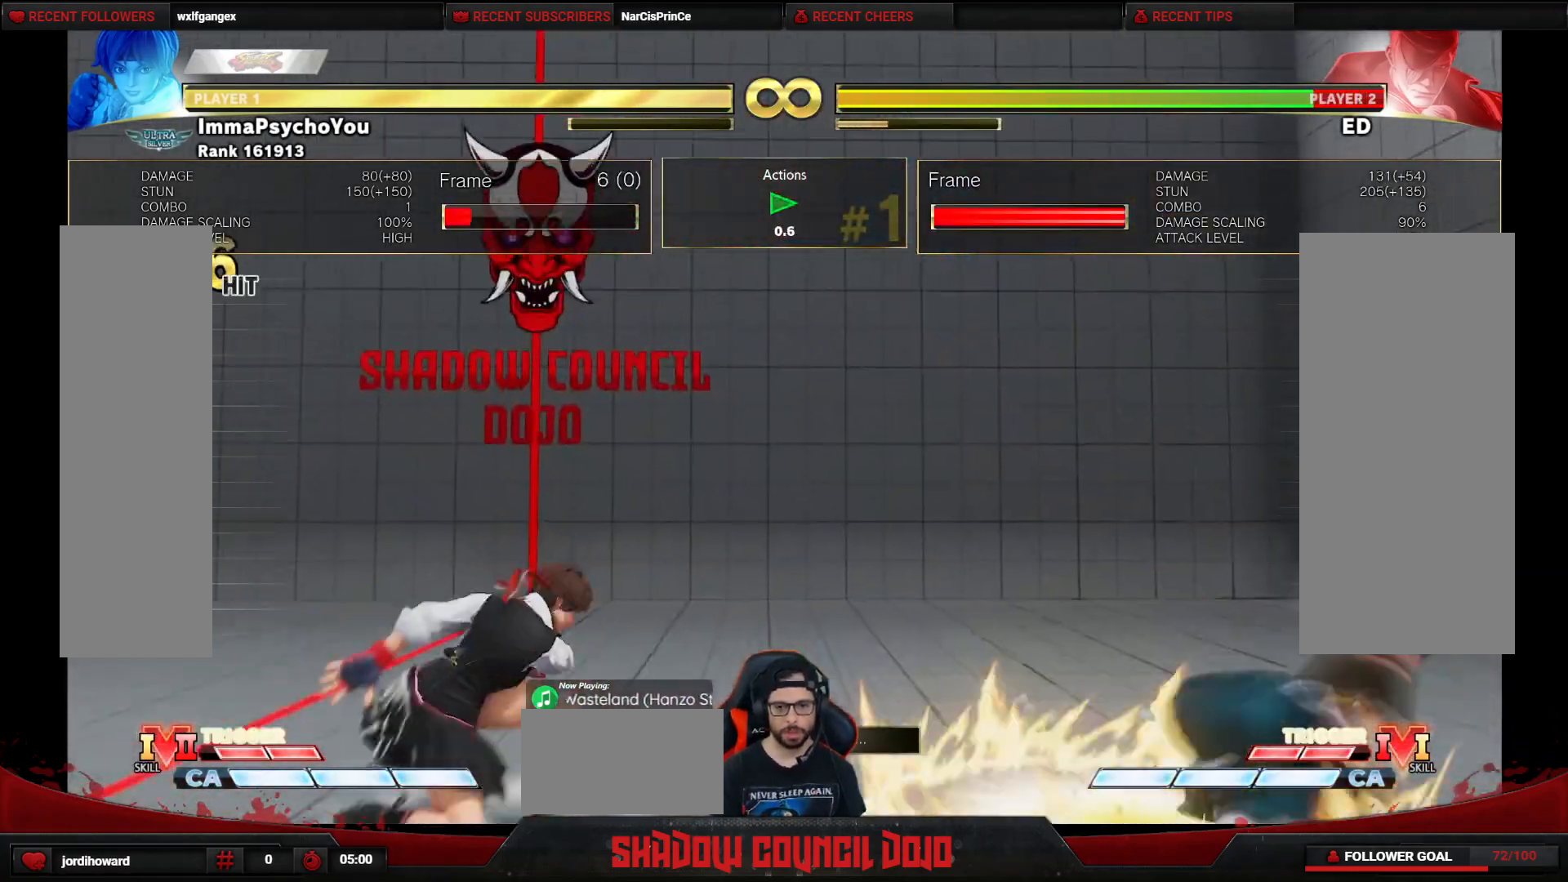
Gameplay with a controller (arcade stick); each line is a JSON object with the inputs held at the frame after it. "events" lists button and stick changes between this image and that frame as [ms after this image, input, new state], when the widget could be followed in between. Not read: L3 LK LP MP R3.
{"buttons": [], "events": [[283, "DPAD_RIGHT", "up"]]}
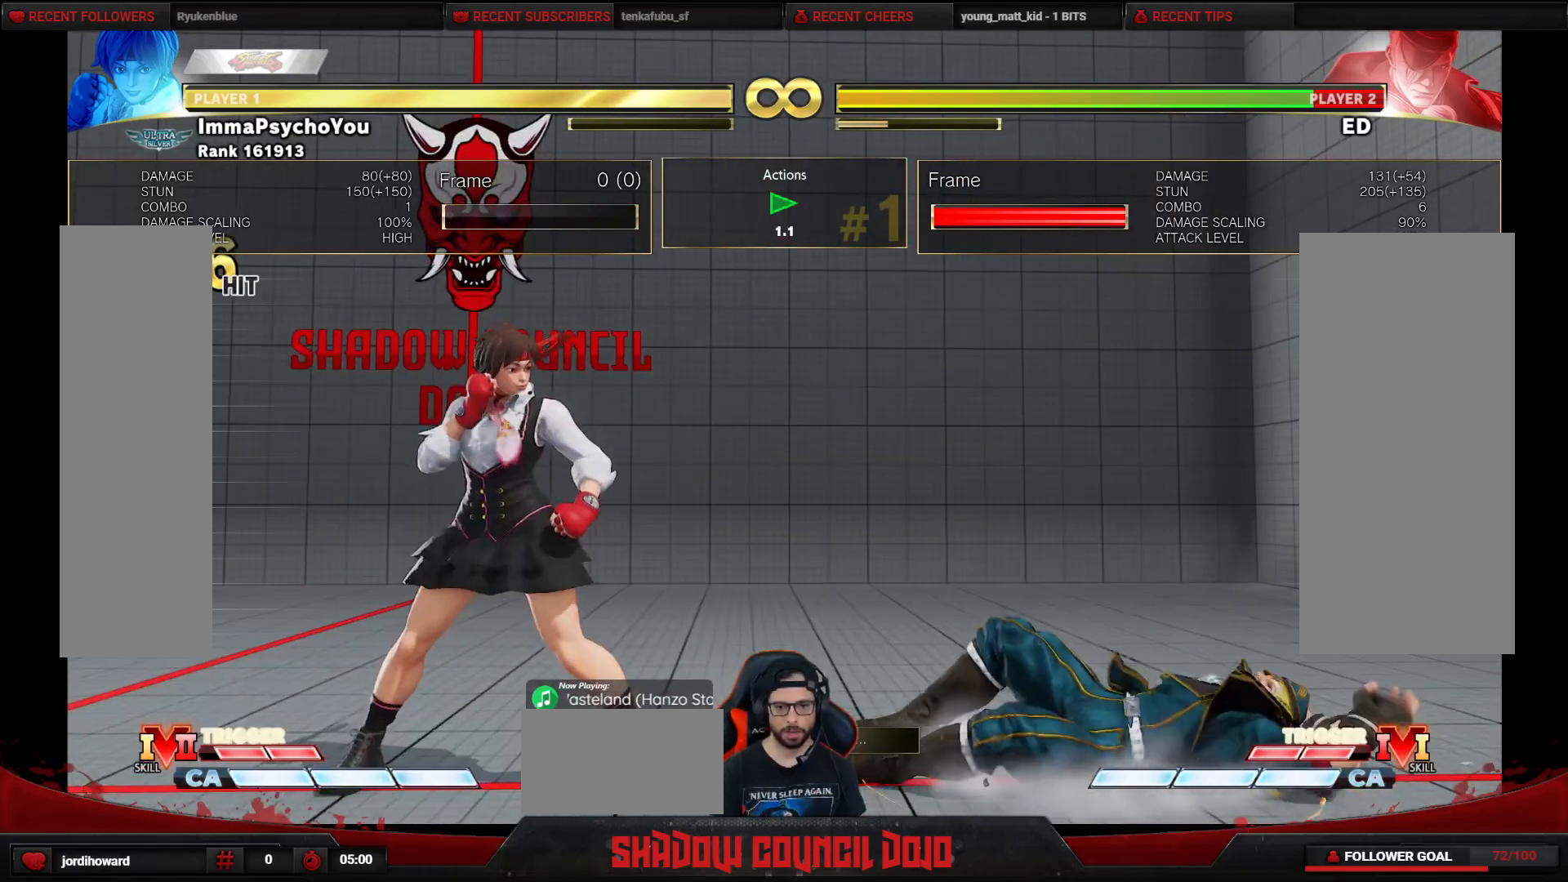
{"buttons": [], "events": [[433, "SQUARE", "down"], [500, "SQUARE", "up"]]}
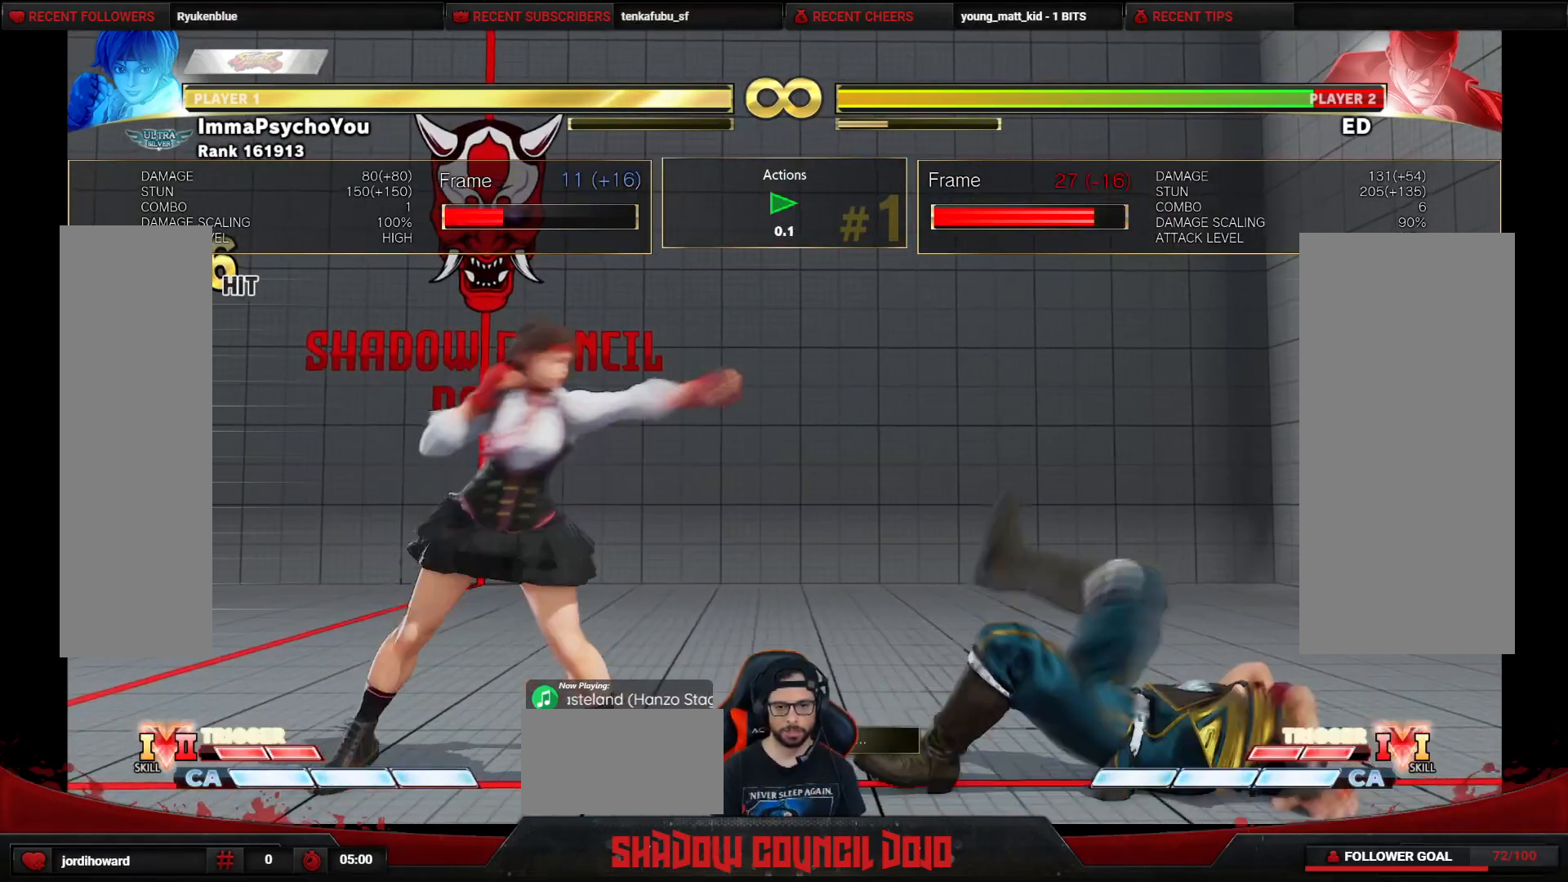
{"buttons": [], "events": [[117, "TRIANGLE", "down"], [217, "TRIANGLE", "up"]]}
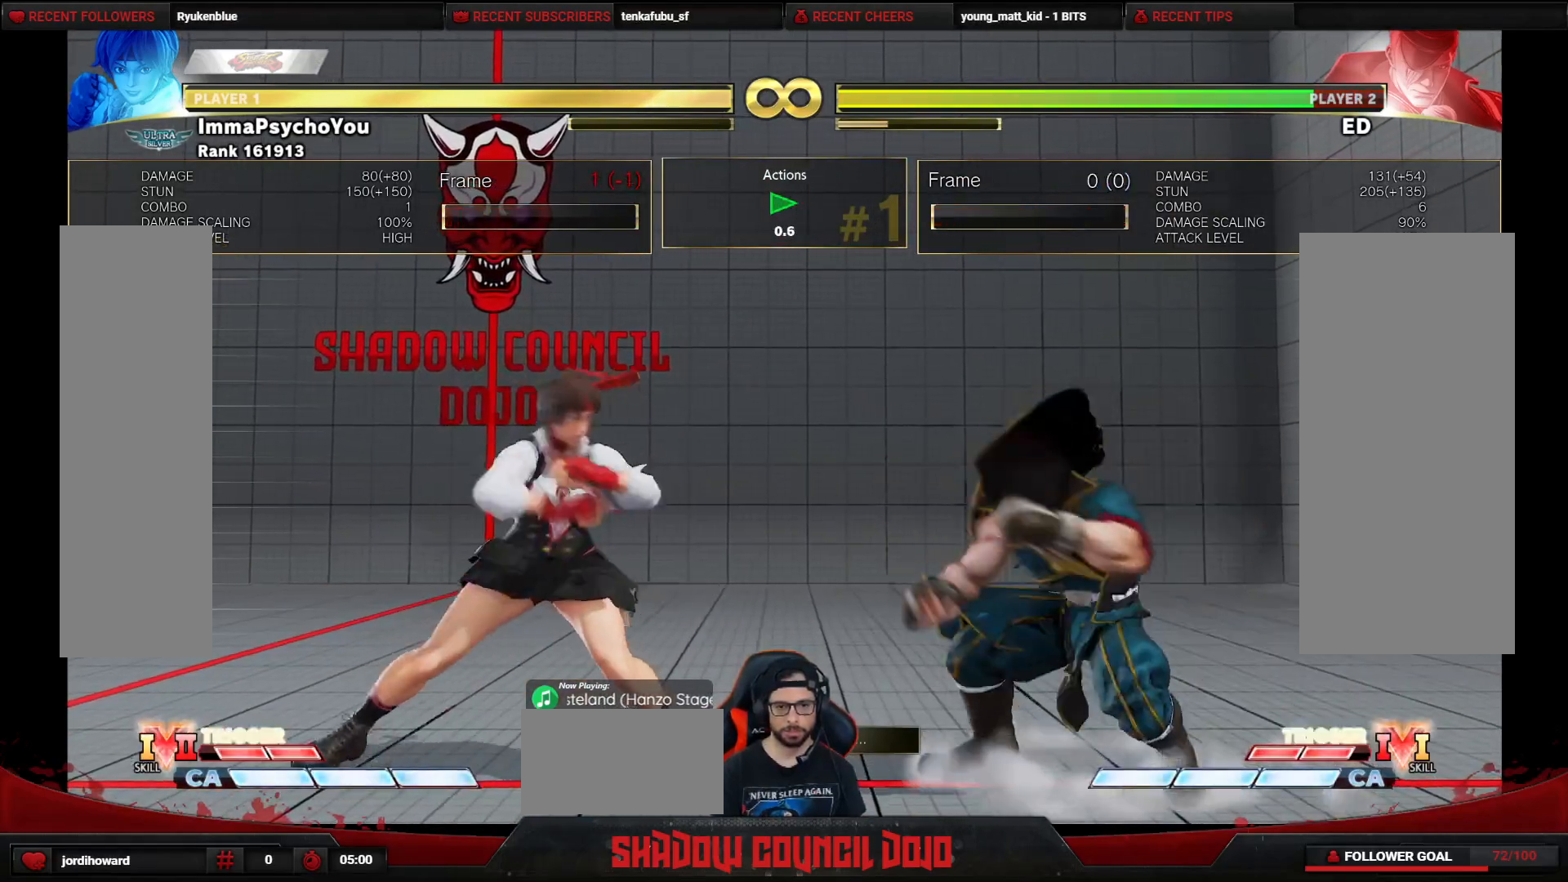
{"buttons": ["DPAD_RIGHT"], "events": [[17, "DPAD_LEFT", "down"], [200, "DPAD_LEFT", "up"], [417, "DPAD_RIGHT", "down"]]}
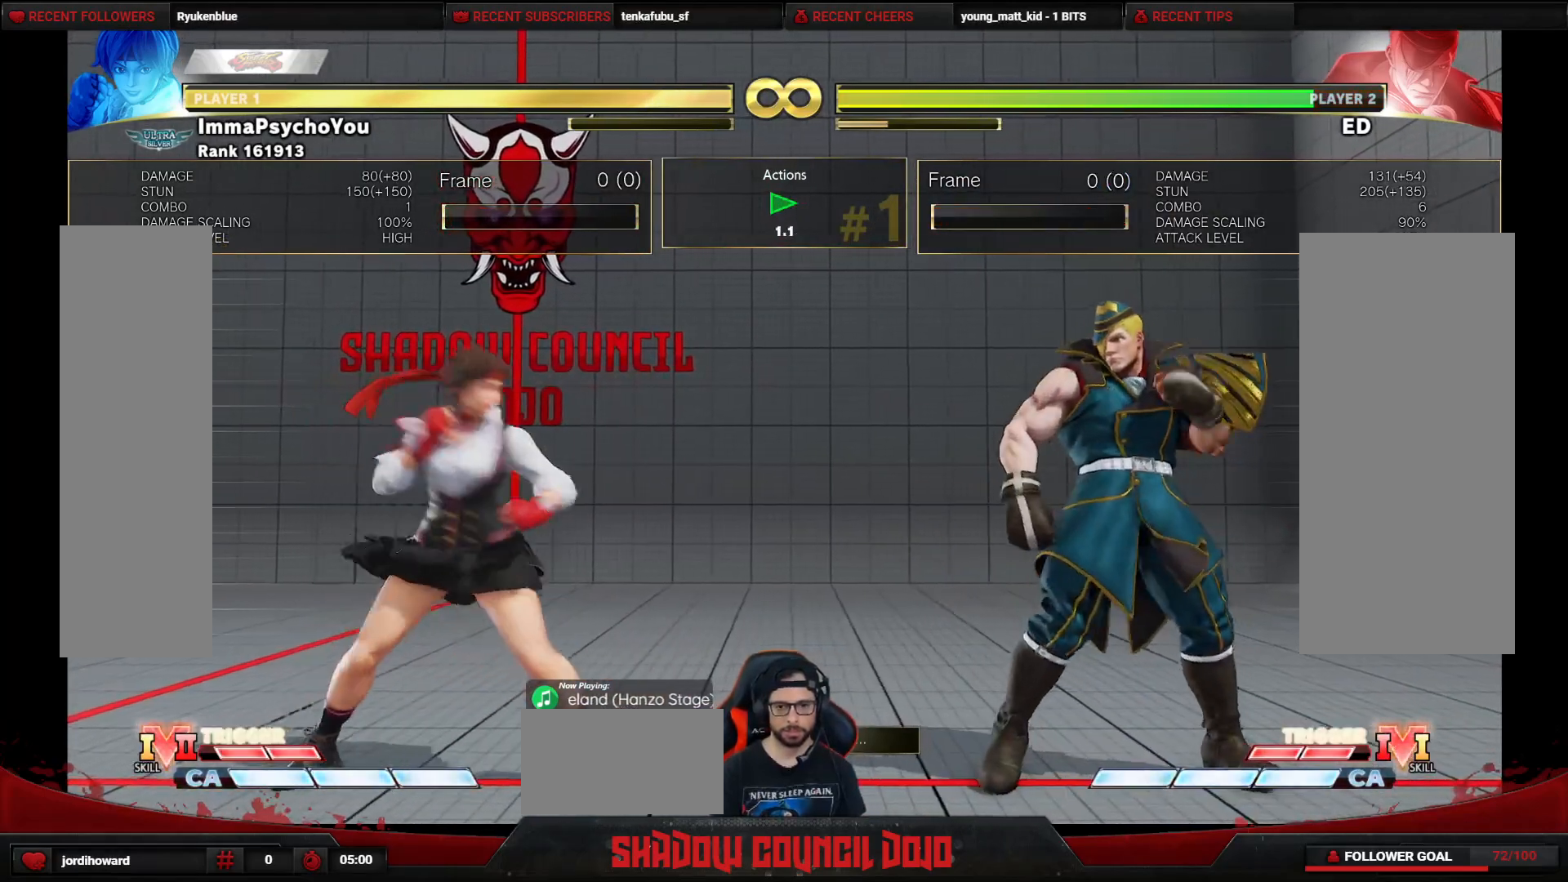
{"buttons": [], "events": [[17, "DPAD_RIGHT", "up"]]}
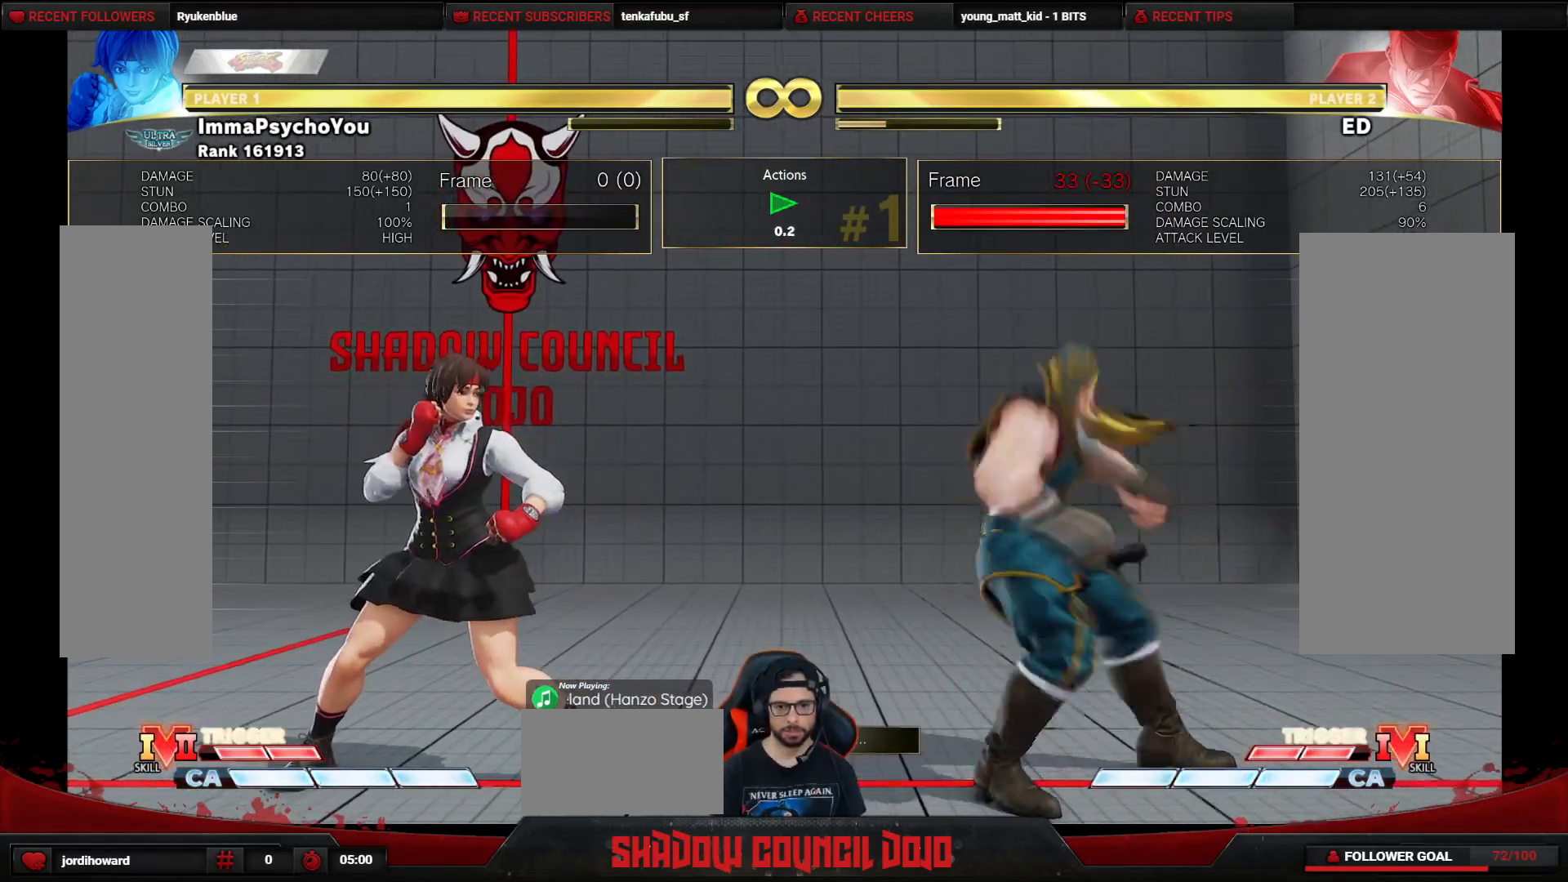
{"buttons": ["CIRCLE"], "events": [[200, "TRIANGLE", "down"], [283, "DPAD_DOWN", "down"], [333, "TRIANGLE", "up"], [367, "DPAD_LEFT", "down"], [417, "DPAD_DOWN", "up"], [450, "CIRCLE", "down"], [500, "DPAD_LEFT", "up"]]}
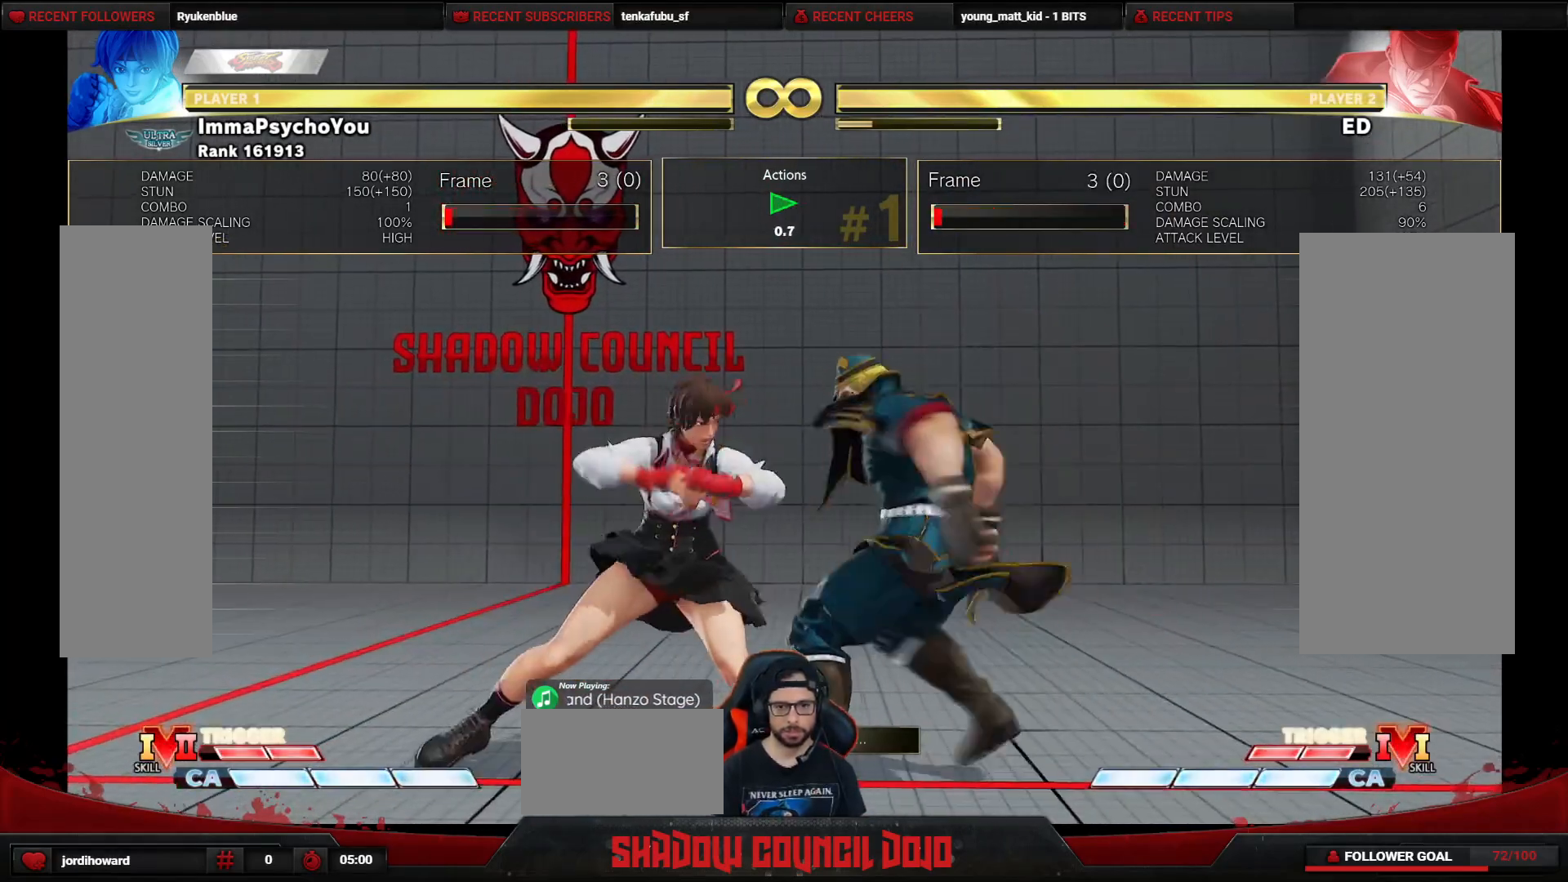
{"buttons": ["DPAD_LEFT"], "events": [[50, "CIRCLE", "up"], [283, "DPAD_LEFT", "down"]]}
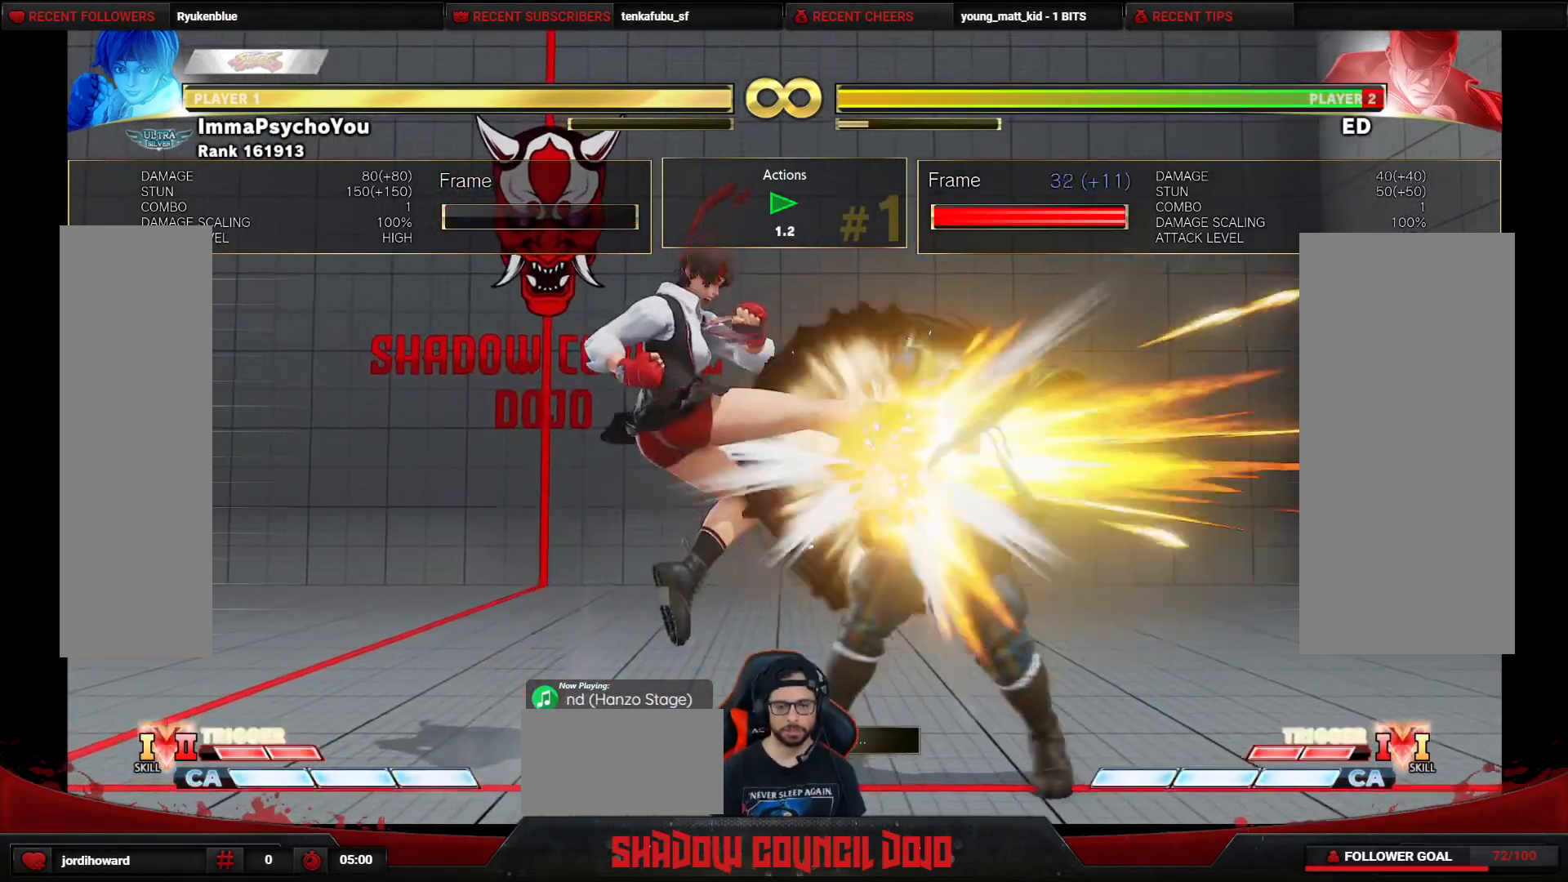
{"buttons": [], "events": [[383, "DPAD_LEFT", "up"]]}
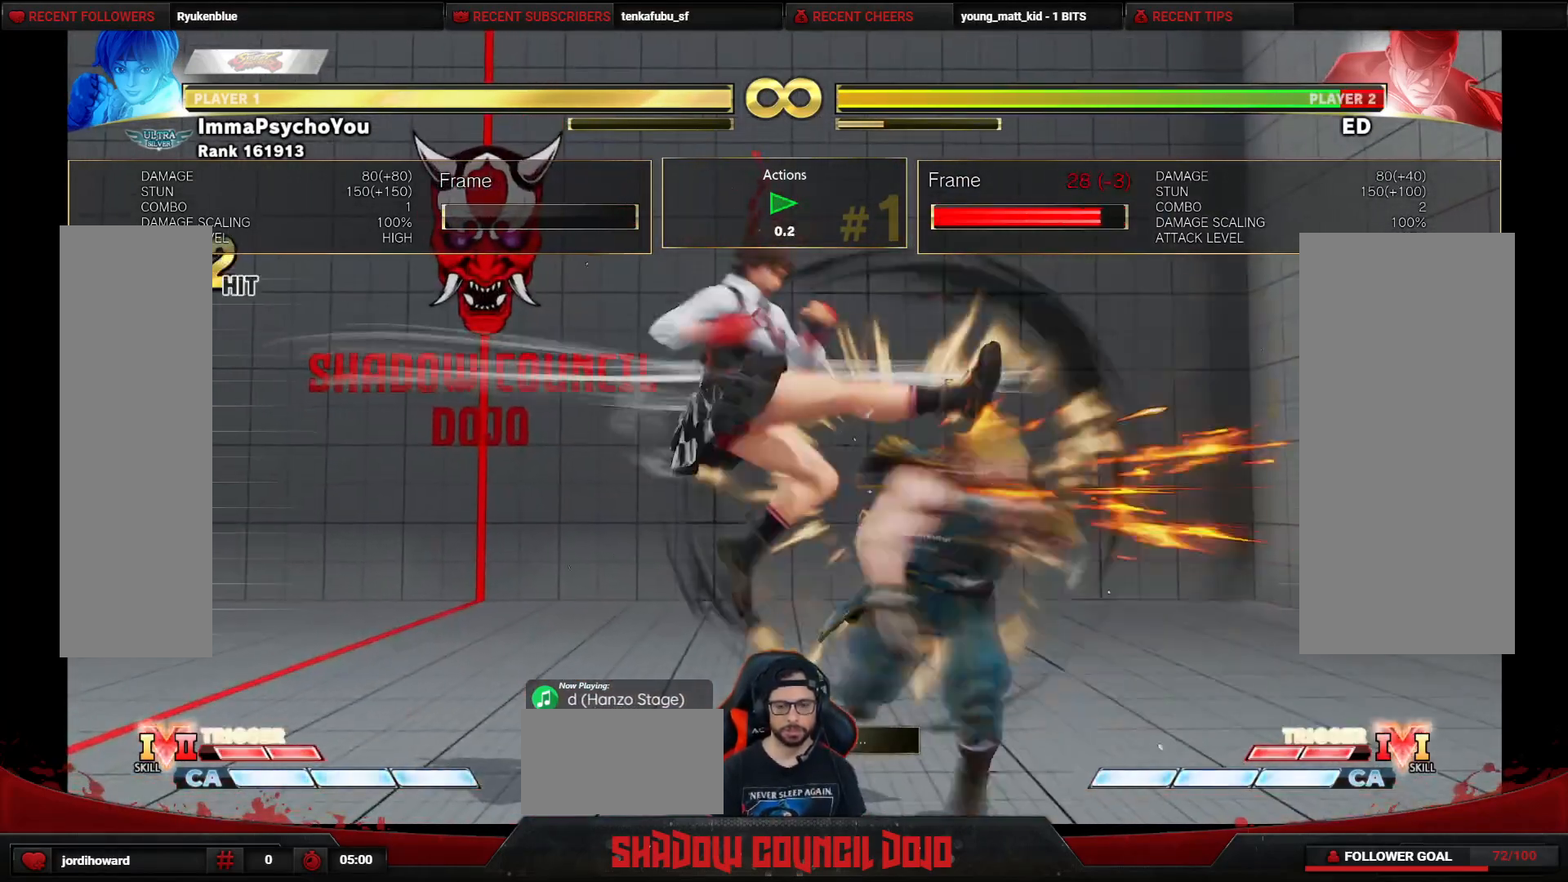
{"buttons": ["DPAD_RIGHT"], "events": [[100, "DPAD_DOWN", "down"], [100, "DPAD_LEFT", "down"], [383, "SQUARE", "down"], [417, "DPAD_LEFT", "up"], [417, "DPAD_RIGHT", "down"], [467, "SQUARE", "up"], [483, "DPAD_DOWN", "up"]]}
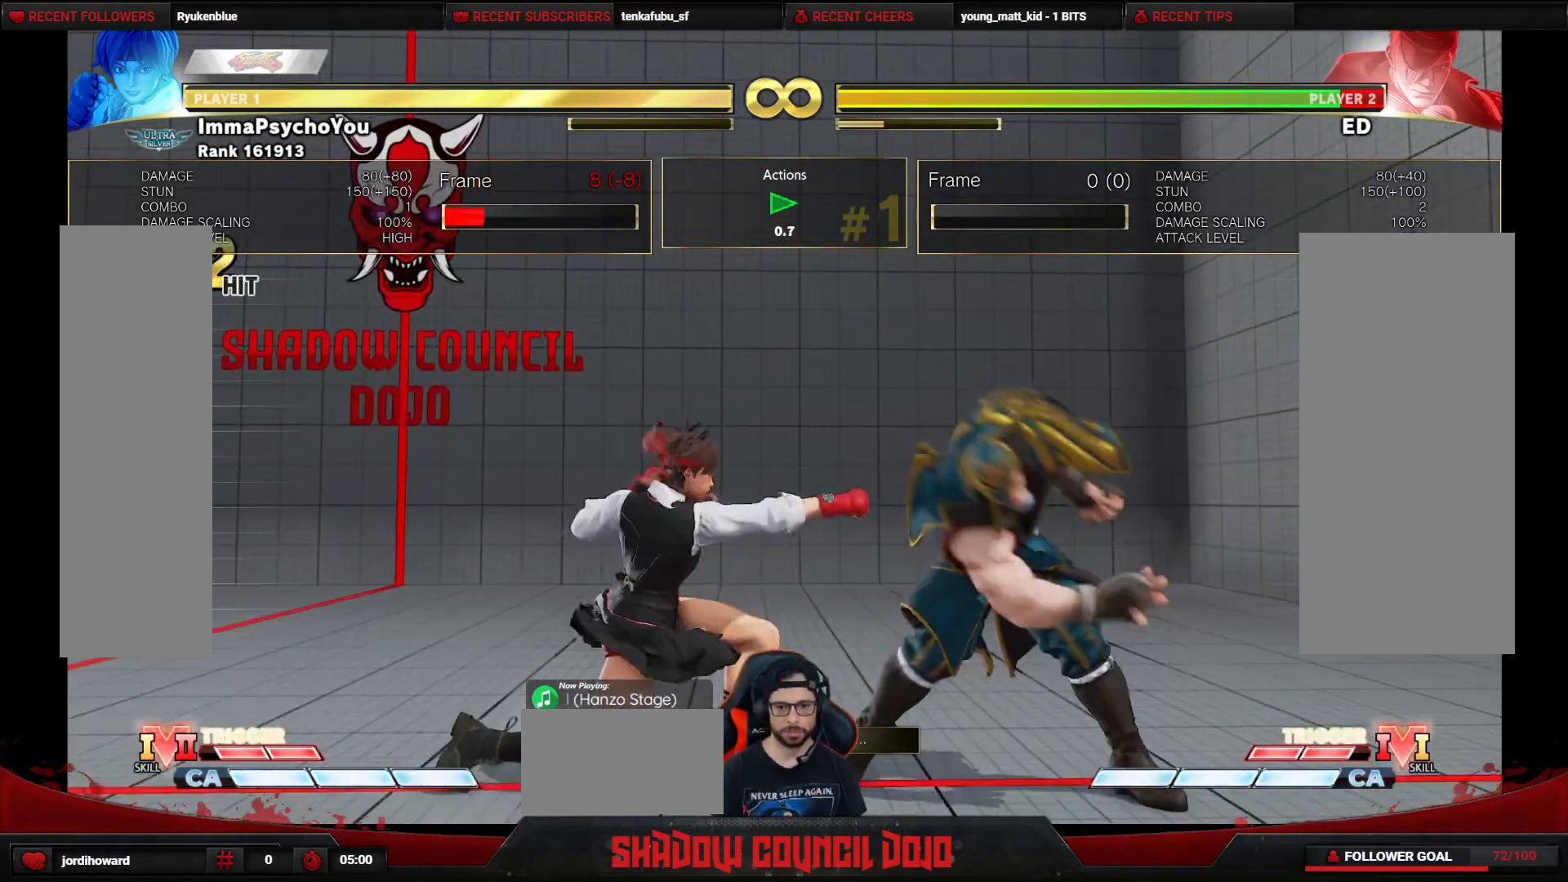
{"buttons": ["DPAD_LEFT"], "events": [[17, "DPAD_DOWN", "down"], [50, "SQUARE", "down"], [67, "DPAD_RIGHT", "up"], [117, "DPAD_RIGHT", "down"], [117, "SQUARE", "up"], [150, "DPAD_DOWN", "up"], [167, "SQUARE", "down"], [217, "SQUARE", "up"], [250, "DPAD_RIGHT", "up"], [333, "DPAD_LEFT", "down"]]}
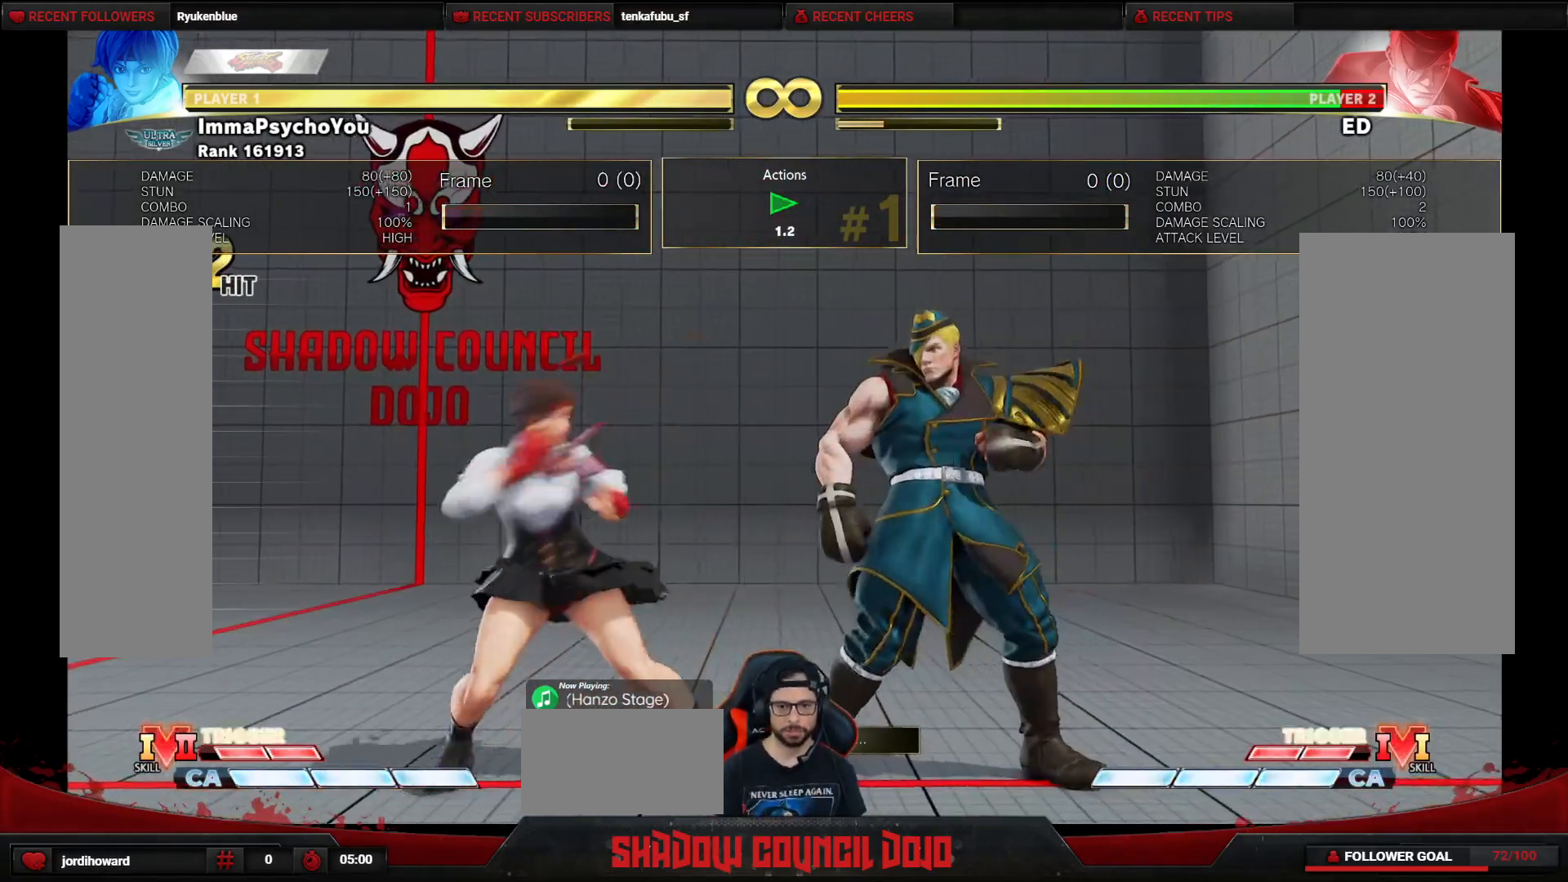
{"buttons": ["DPAD_LEFT"], "events": []}
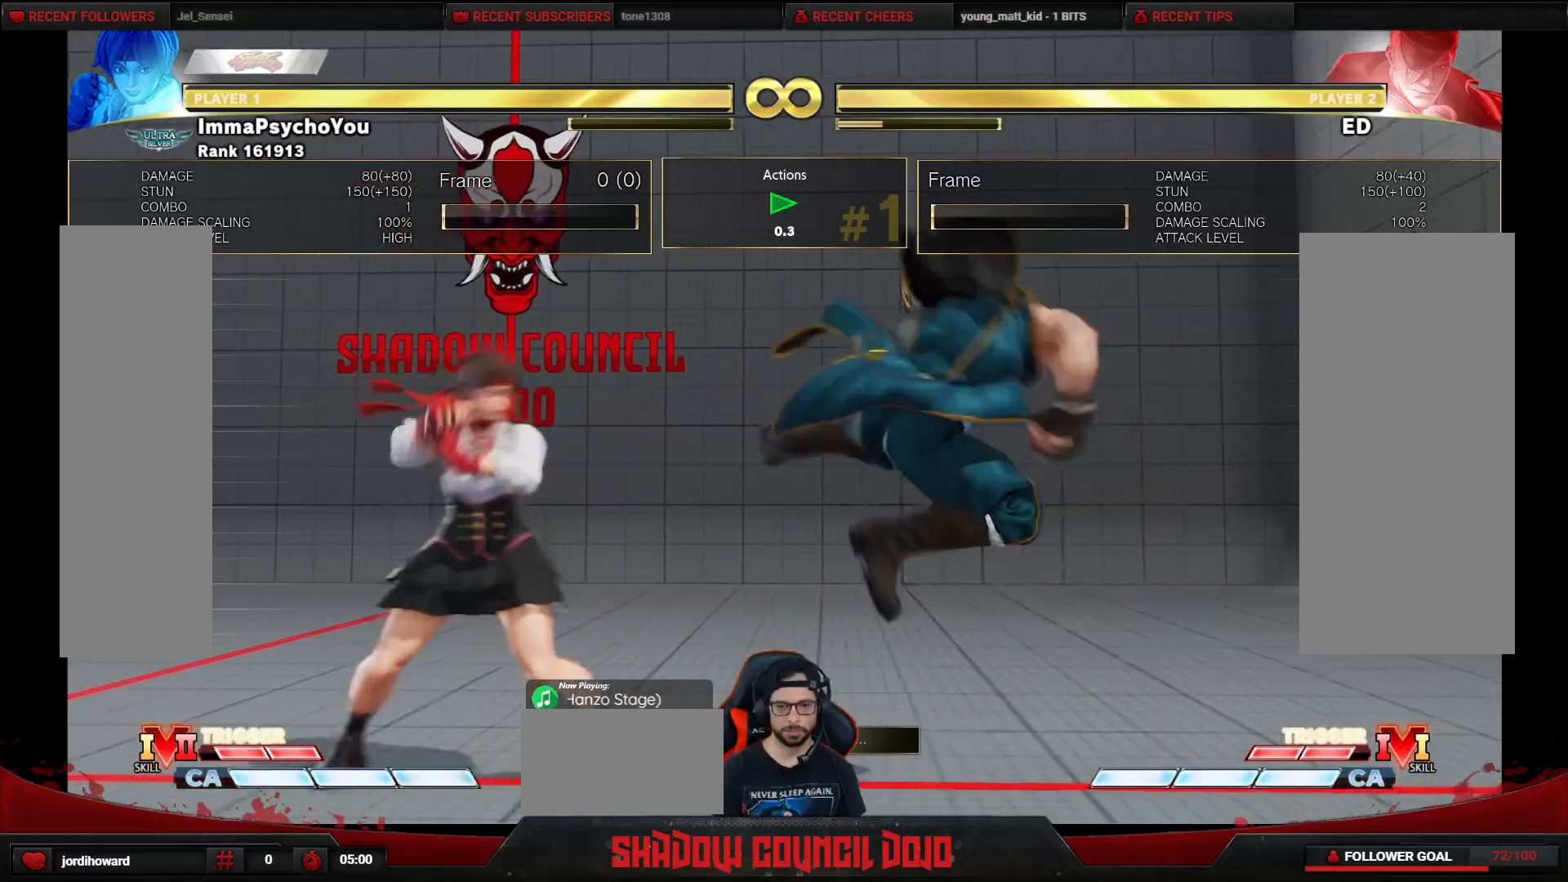
{"buttons": [], "events": [[117, "DPAD_LEFT", "up"], [183, "R2", "down"], [250, "R2", "up"]]}
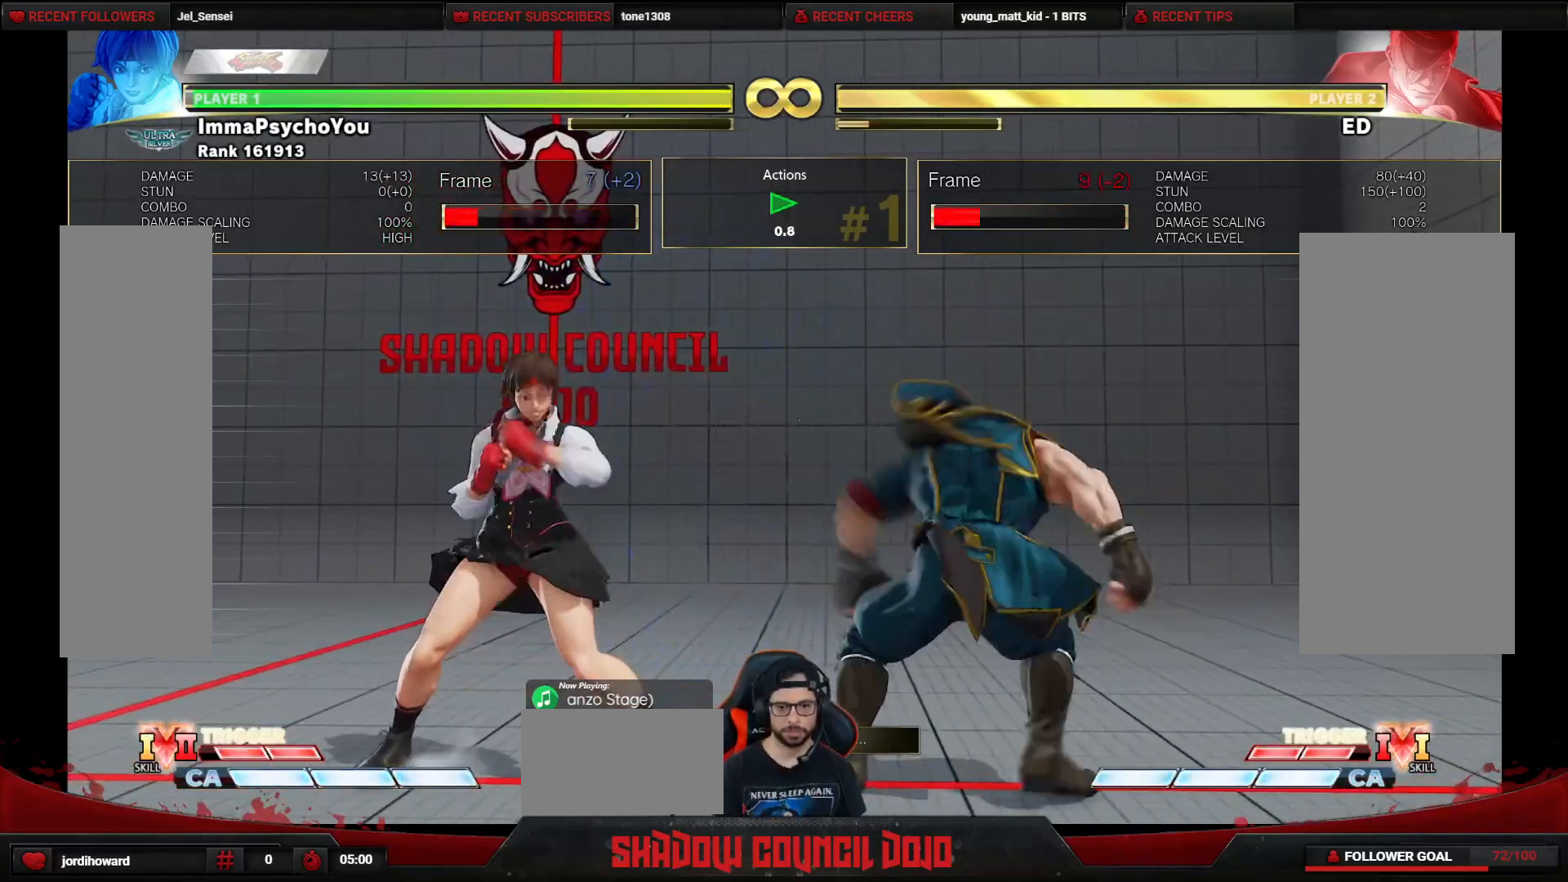
{"buttons": ["DPAD_LEFT"], "events": [[17, "DPAD_LEFT", "down"]]}
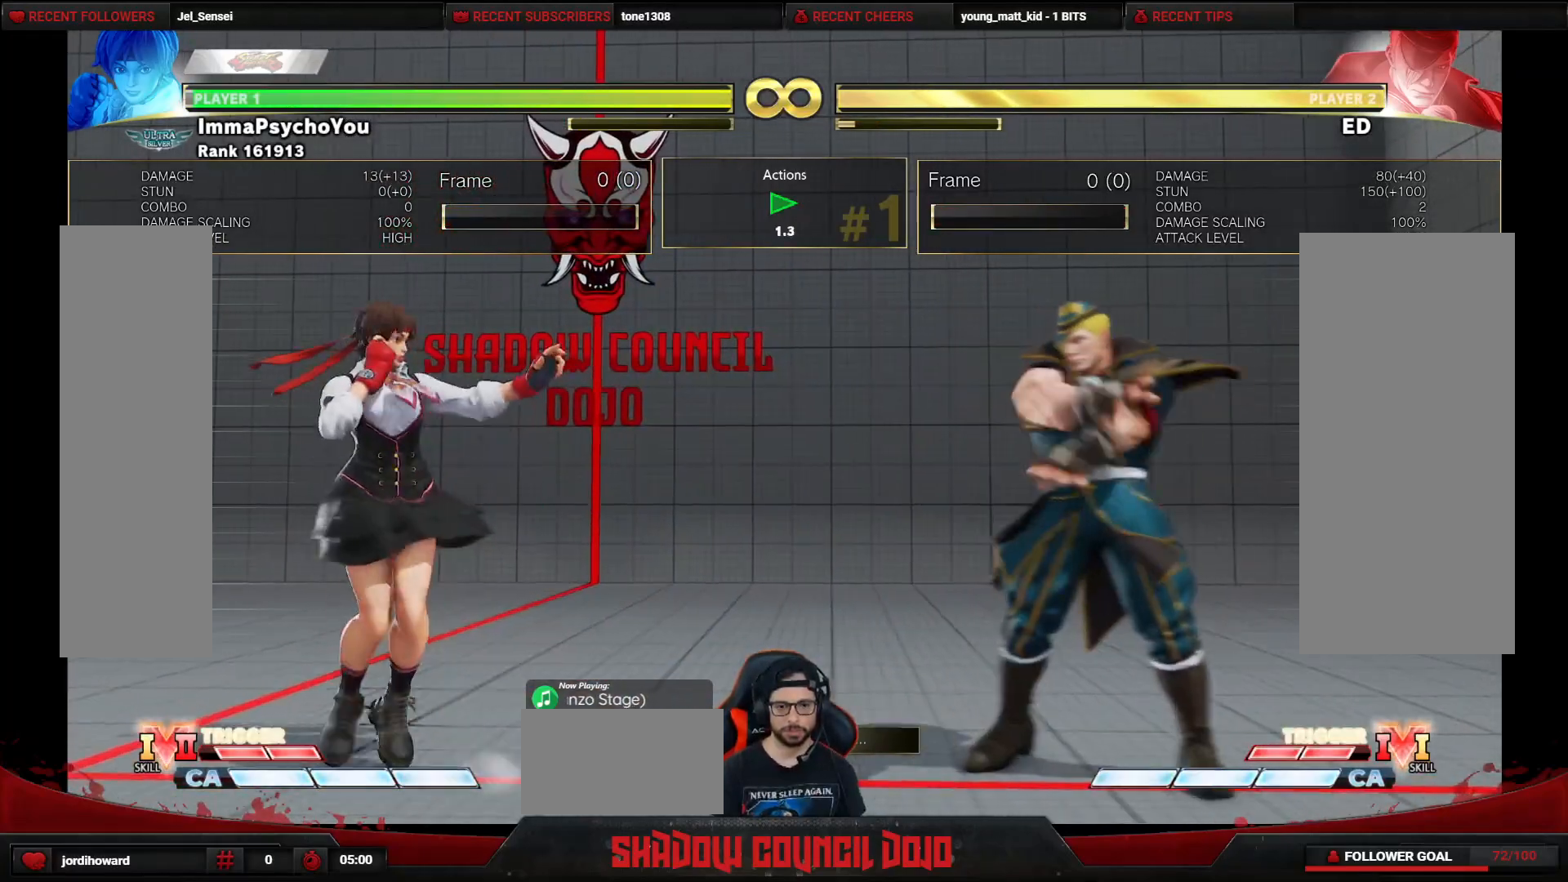
{"buttons": [], "events": [[17, "DPAD_LEFT", "up"], [200, "DPAD_LEFT", "down"], [317, "DPAD_LEFT", "up"]]}
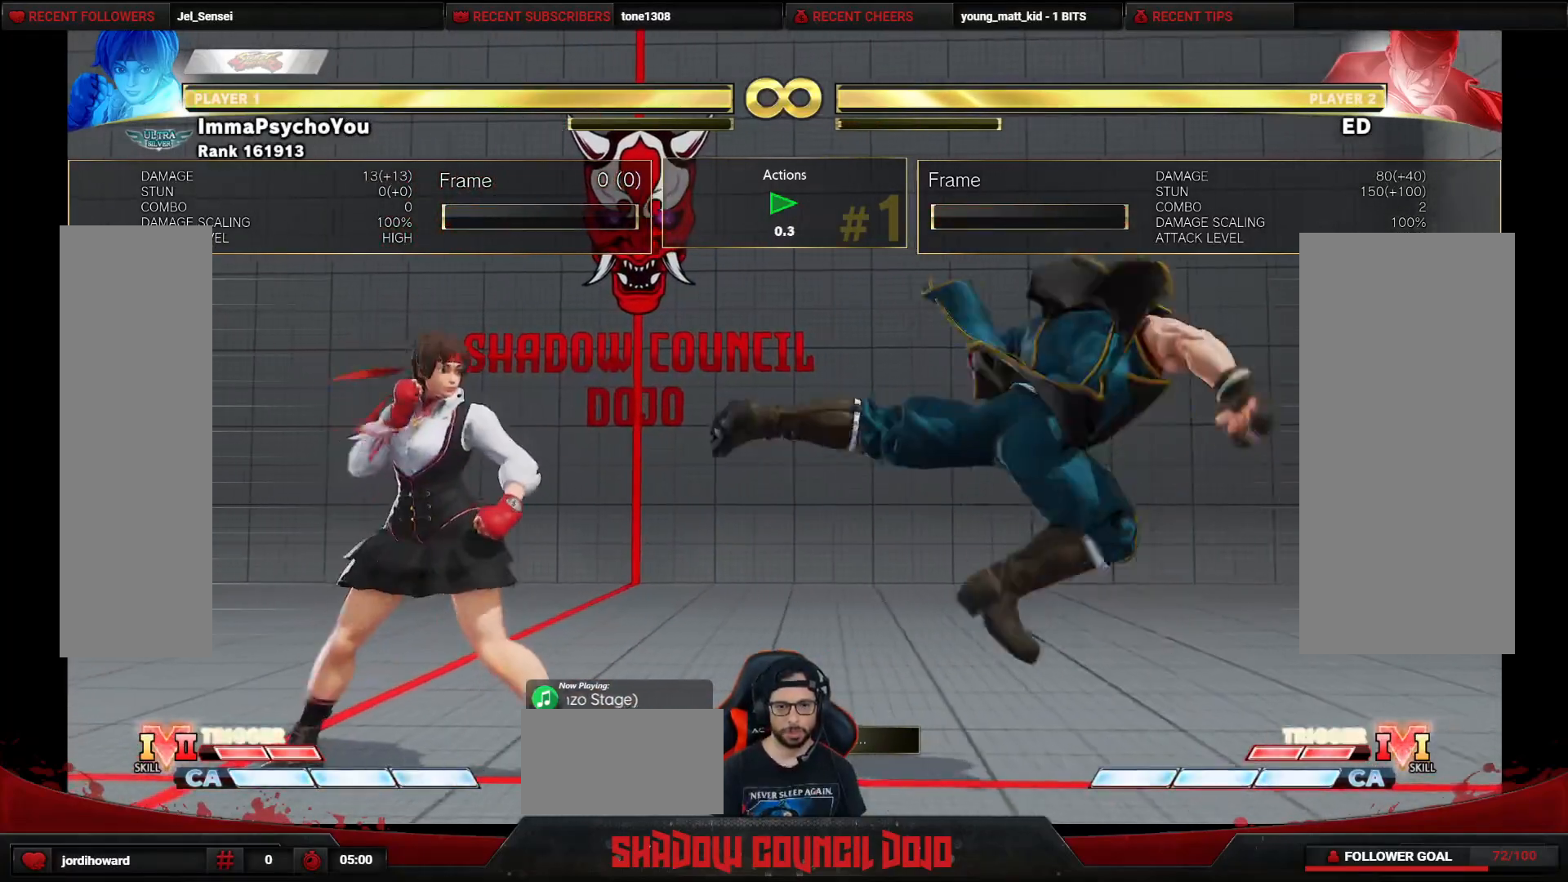
{"buttons": [], "events": [[33, "R2", "down"], [100, "R2", "up"]]}
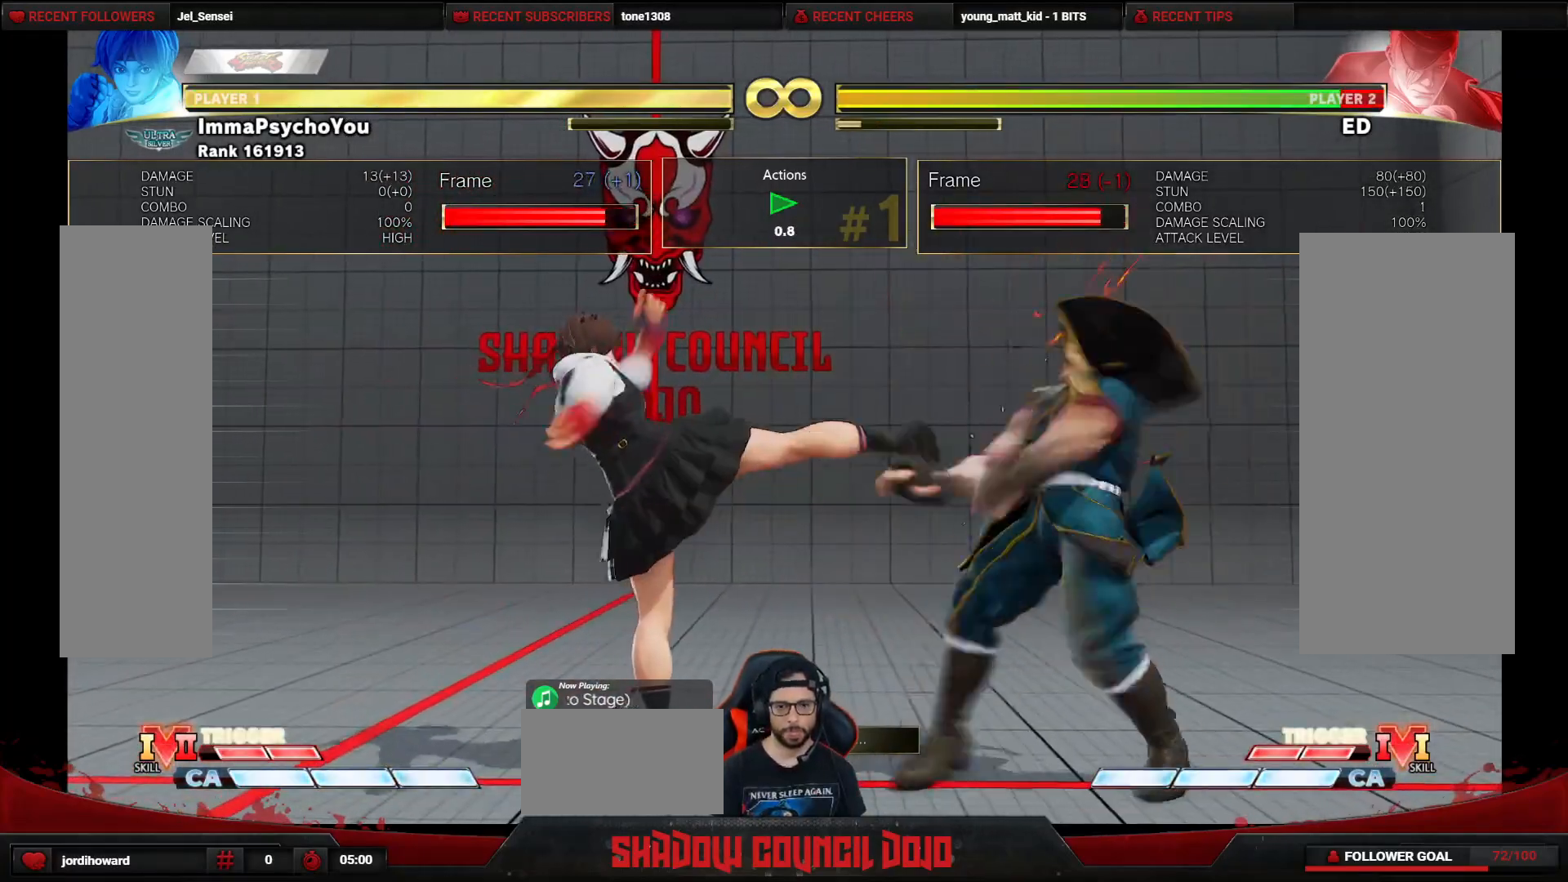
{"buttons": [], "events": []}
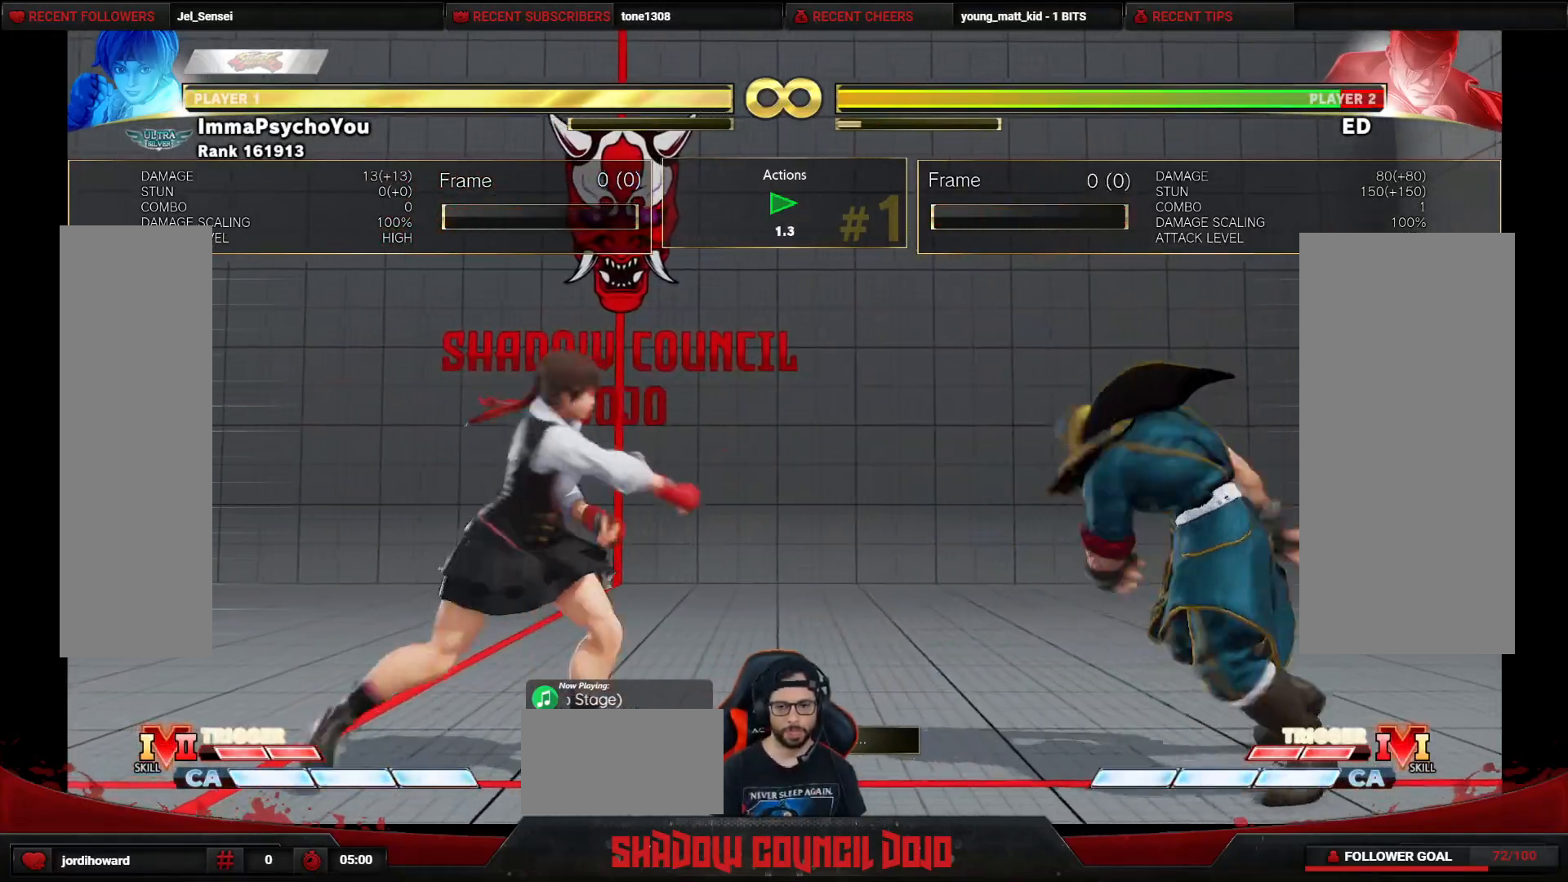
{"buttons": [], "events": [[17, "DPAD_LEFT", "down"], [133, "DPAD_LEFT", "up"]]}
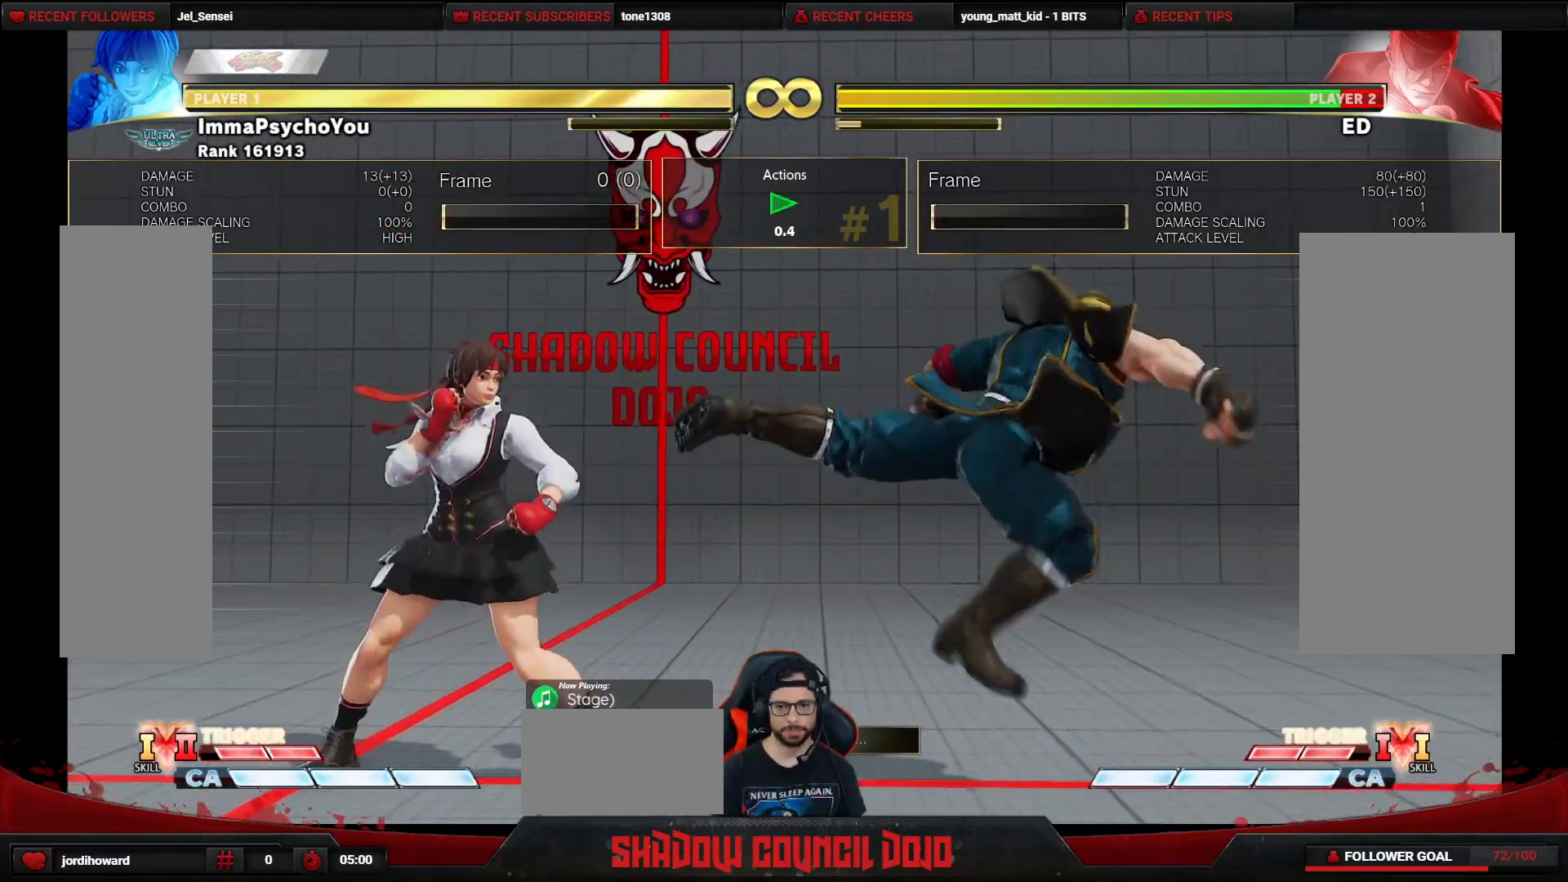
{"buttons": [], "events": [[83, "R2", "down"], [167, "R2", "up"]]}
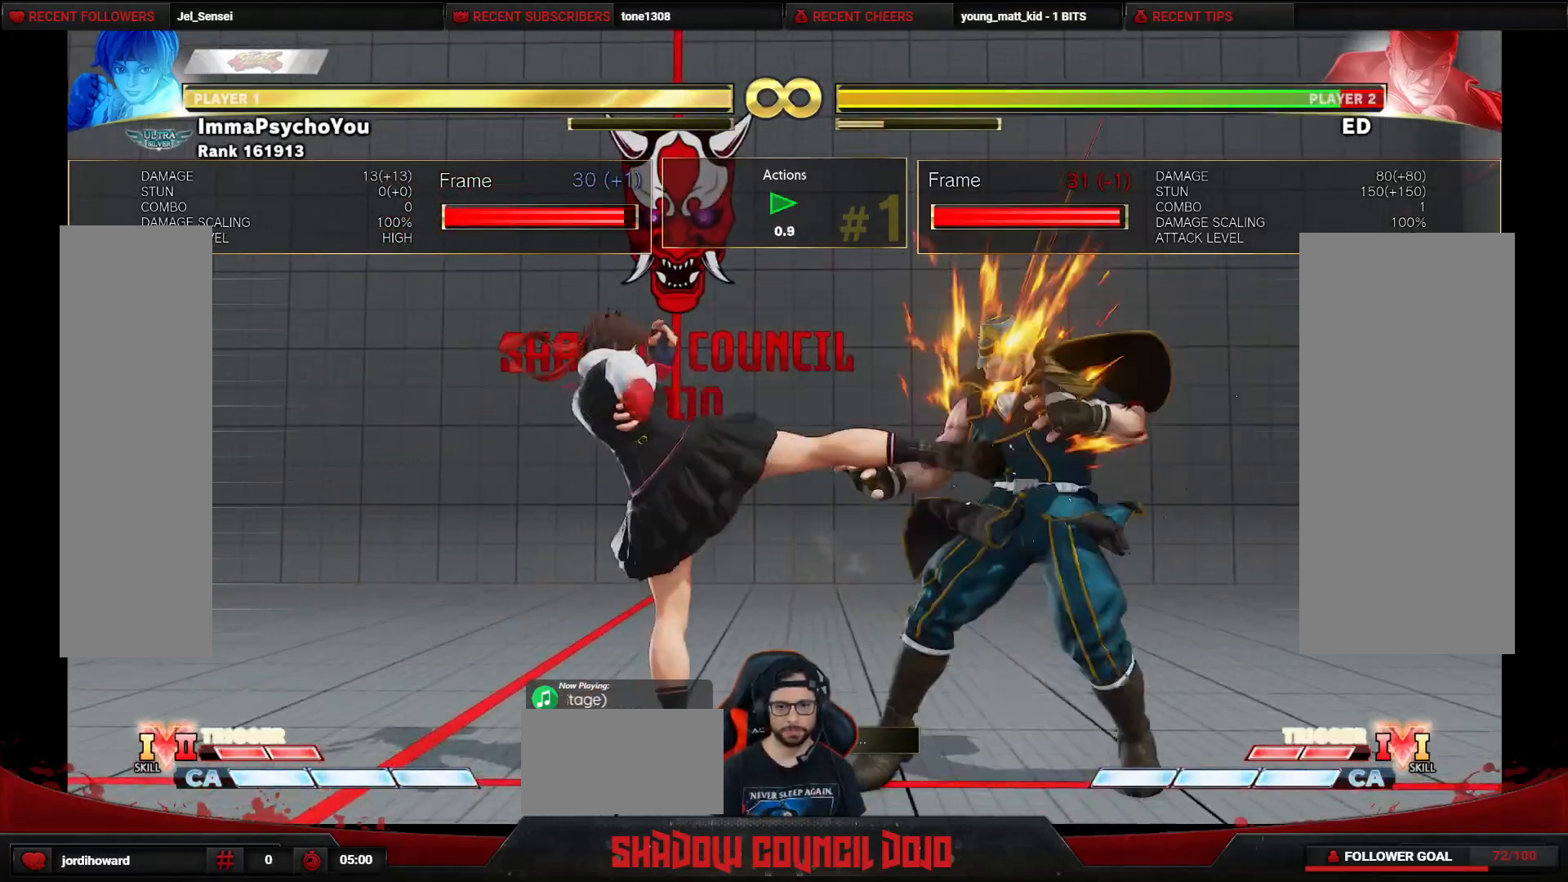
{"buttons": [], "events": []}
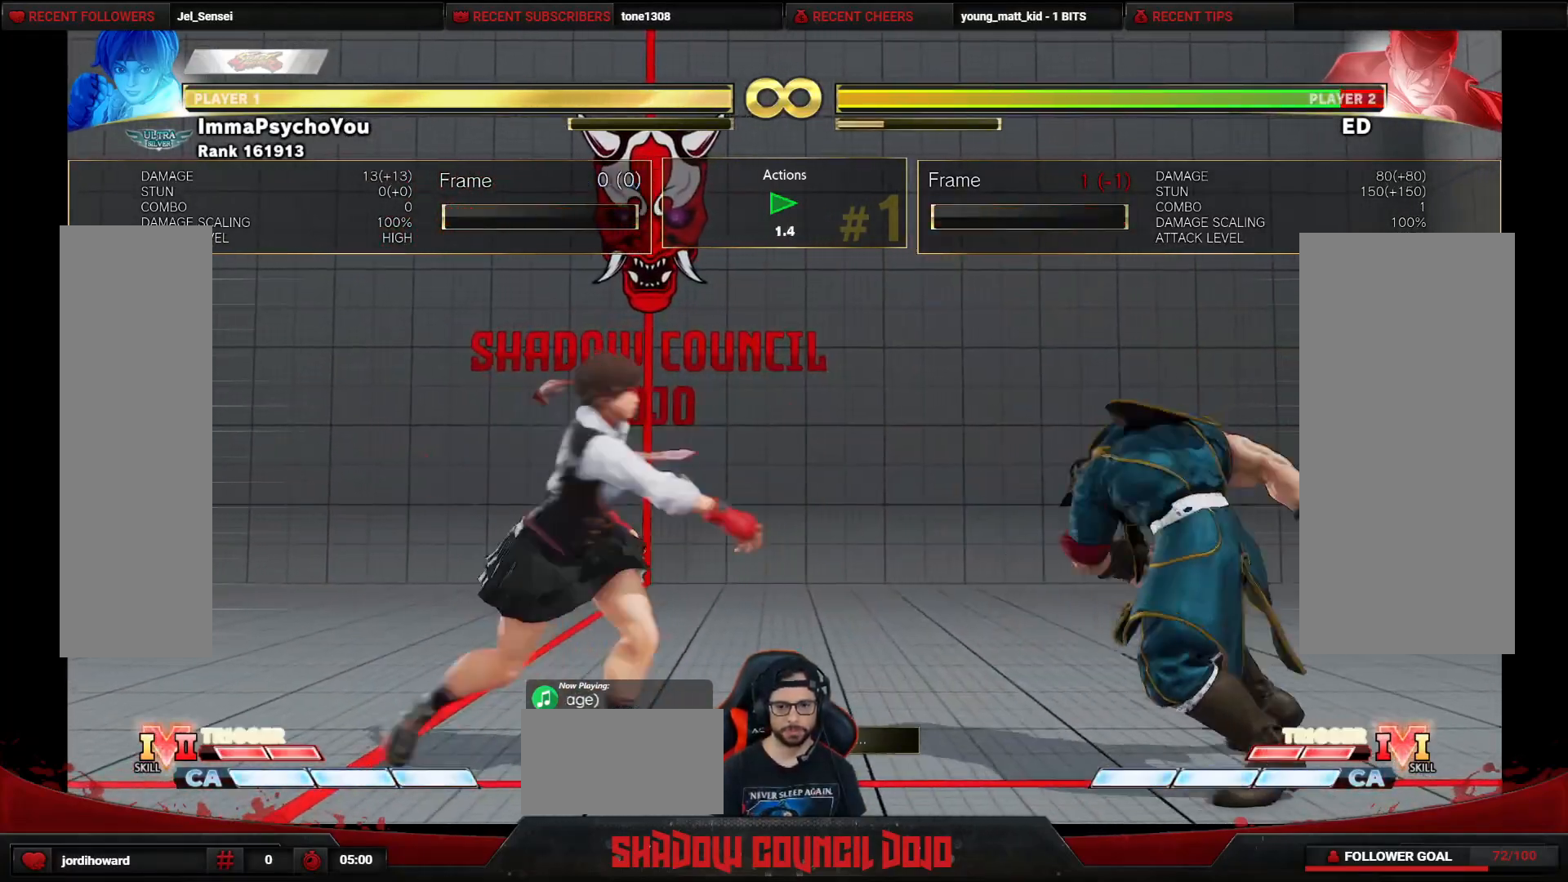
{"buttons": ["DPAD_DOWN"], "events": [[50, "DPAD_LEFT", "down"], [117, "DPAD_LEFT", "up"], [217, "DPAD_DOWN", "down"]]}
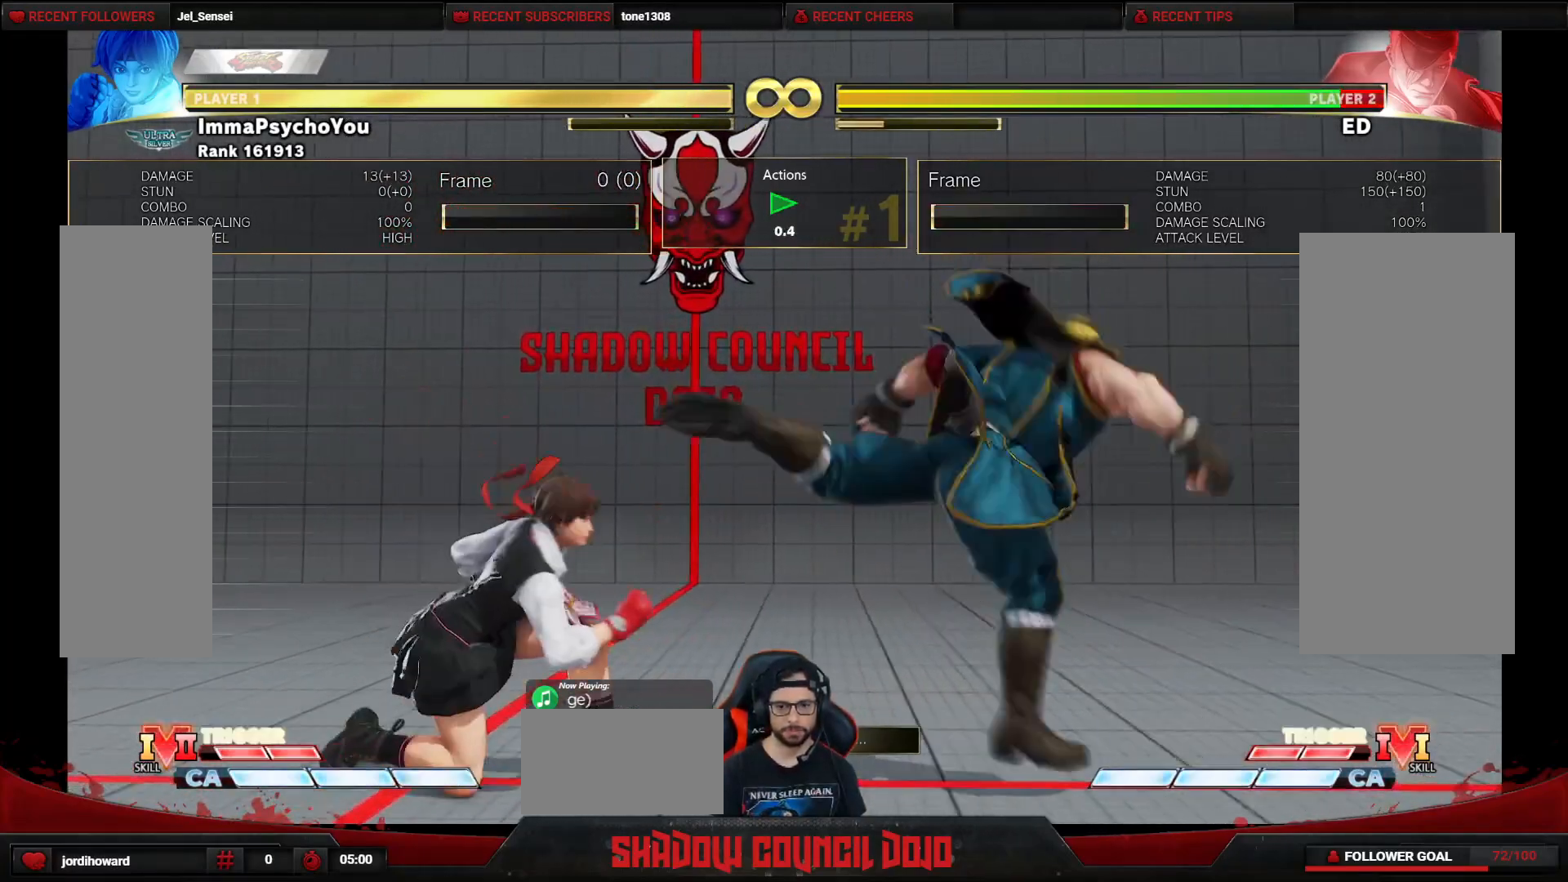
{"buttons": [], "events": [[17, "CIRCLE", "down"], [83, "DPAD_LEFT", "down"], [133, "CIRCLE", "up"], [133, "DPAD_DOWN", "up"], [217, "CROSS", "down"], [283, "CROSS", "up"], [300, "DPAD_LEFT", "up"]]}
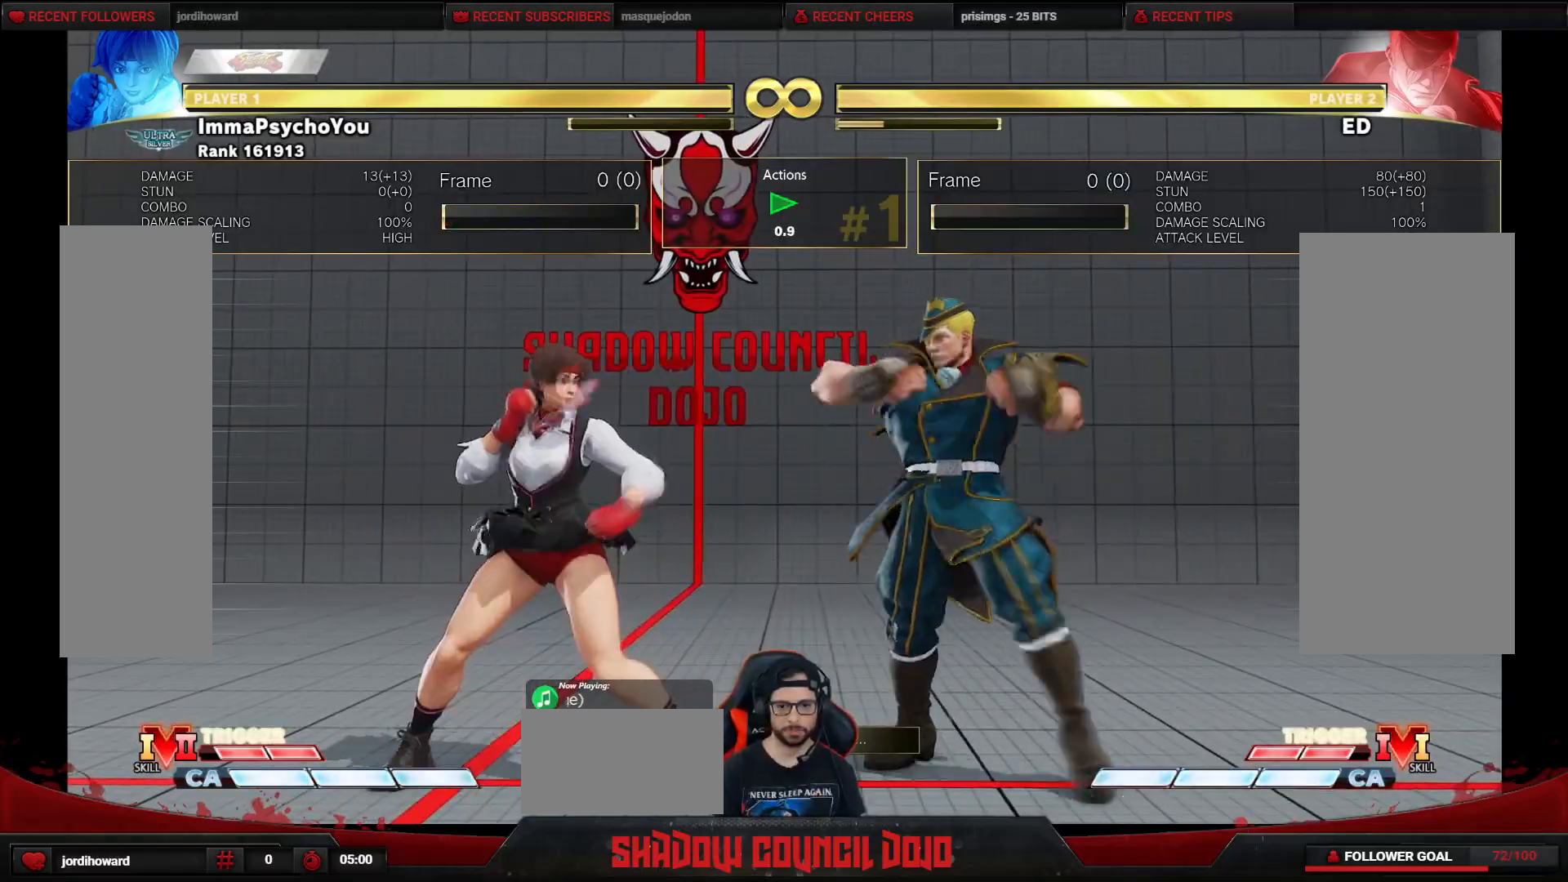
{"buttons": [], "events": [[67, "DPAD_LEFT", "down"], [483, "DPAD_LEFT", "up"]]}
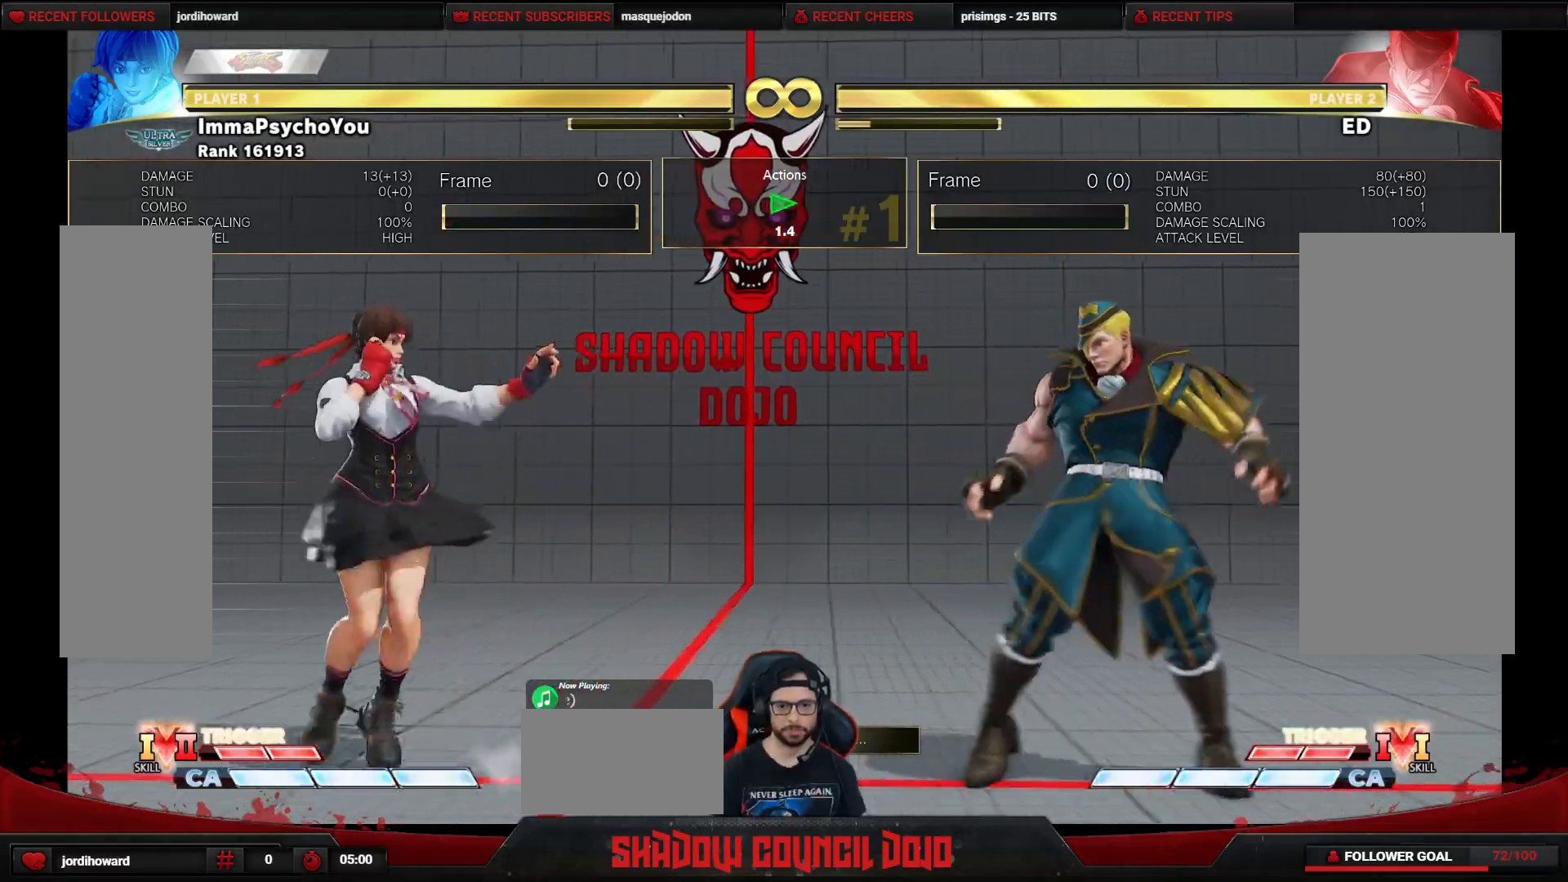
{"buttons": ["DPAD_RIGHT"], "events": [[383, "DPAD_RIGHT", "down"]]}
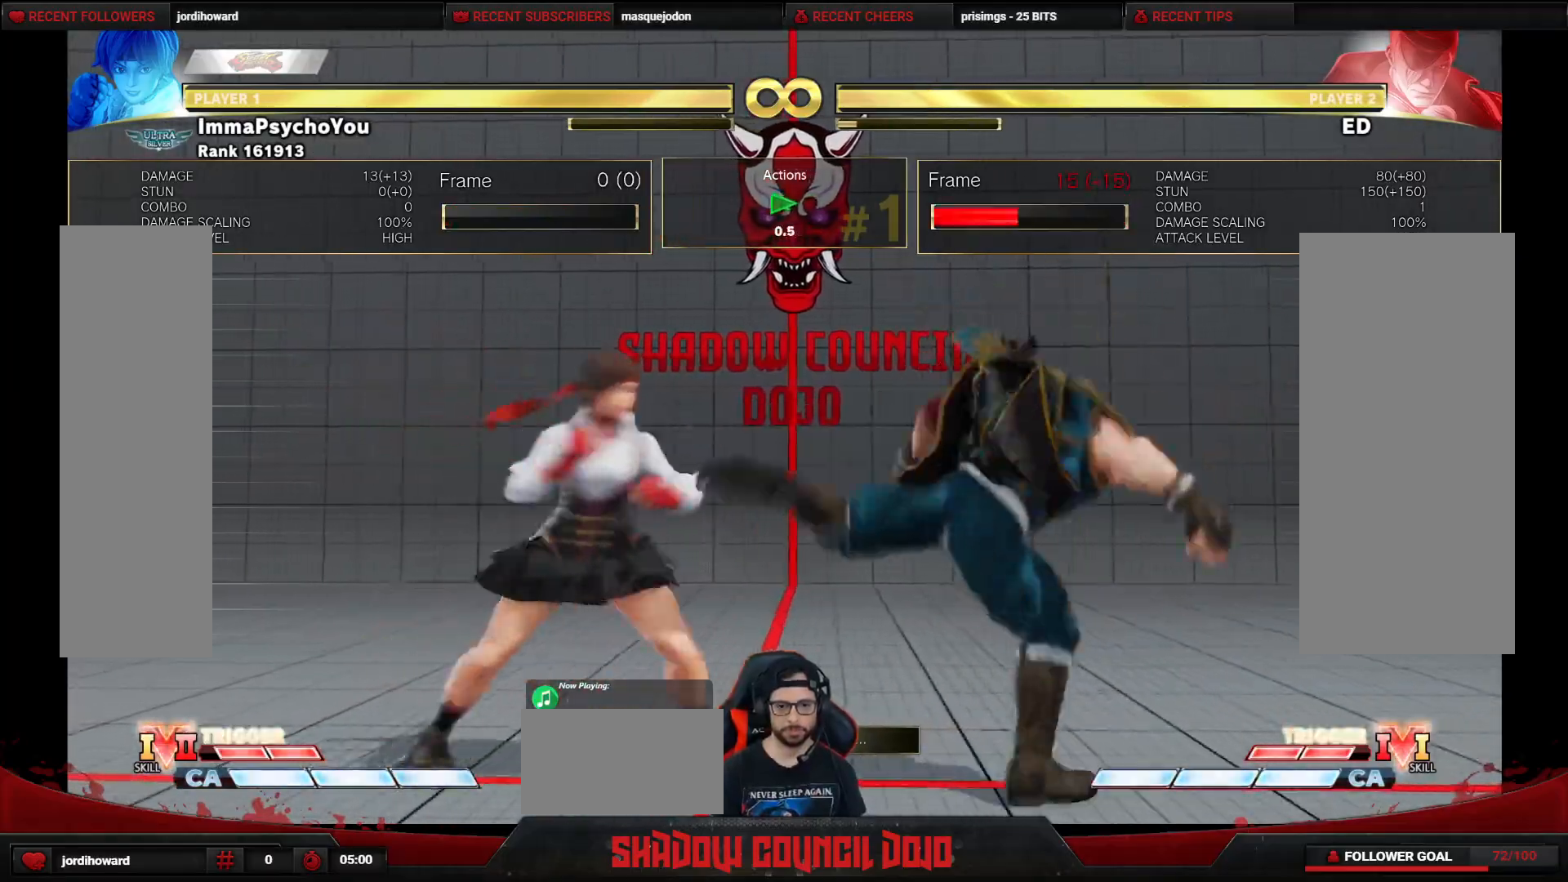
{"buttons": ["TRIANGLE", "DPAD_DOWN"], "events": [[33, "CROSS", "down"], [33, "DPAD_DOWN", "down"], [83, "CROSS", "up"], [83, "DPAD_RIGHT", "up"], [100, "DPAD_RIGHT", "down"], [133, "DPAD_DOWN", "up"], [217, "TRIANGLE", "down"], [283, "DPAD_DOWN", "down"], [283, "TRIANGLE", "up"], [317, "DPAD_RIGHT", "up"], [333, "TRIANGLE", "down"], [383, "DPAD_DOWN", "up"], [383, "DPAD_RIGHT", "down"], [400, "TRIANGLE", "up"], [450, "DPAD_DOWN", "down"], [467, "TRIANGLE", "down"], [500, "DPAD_RIGHT", "up"]]}
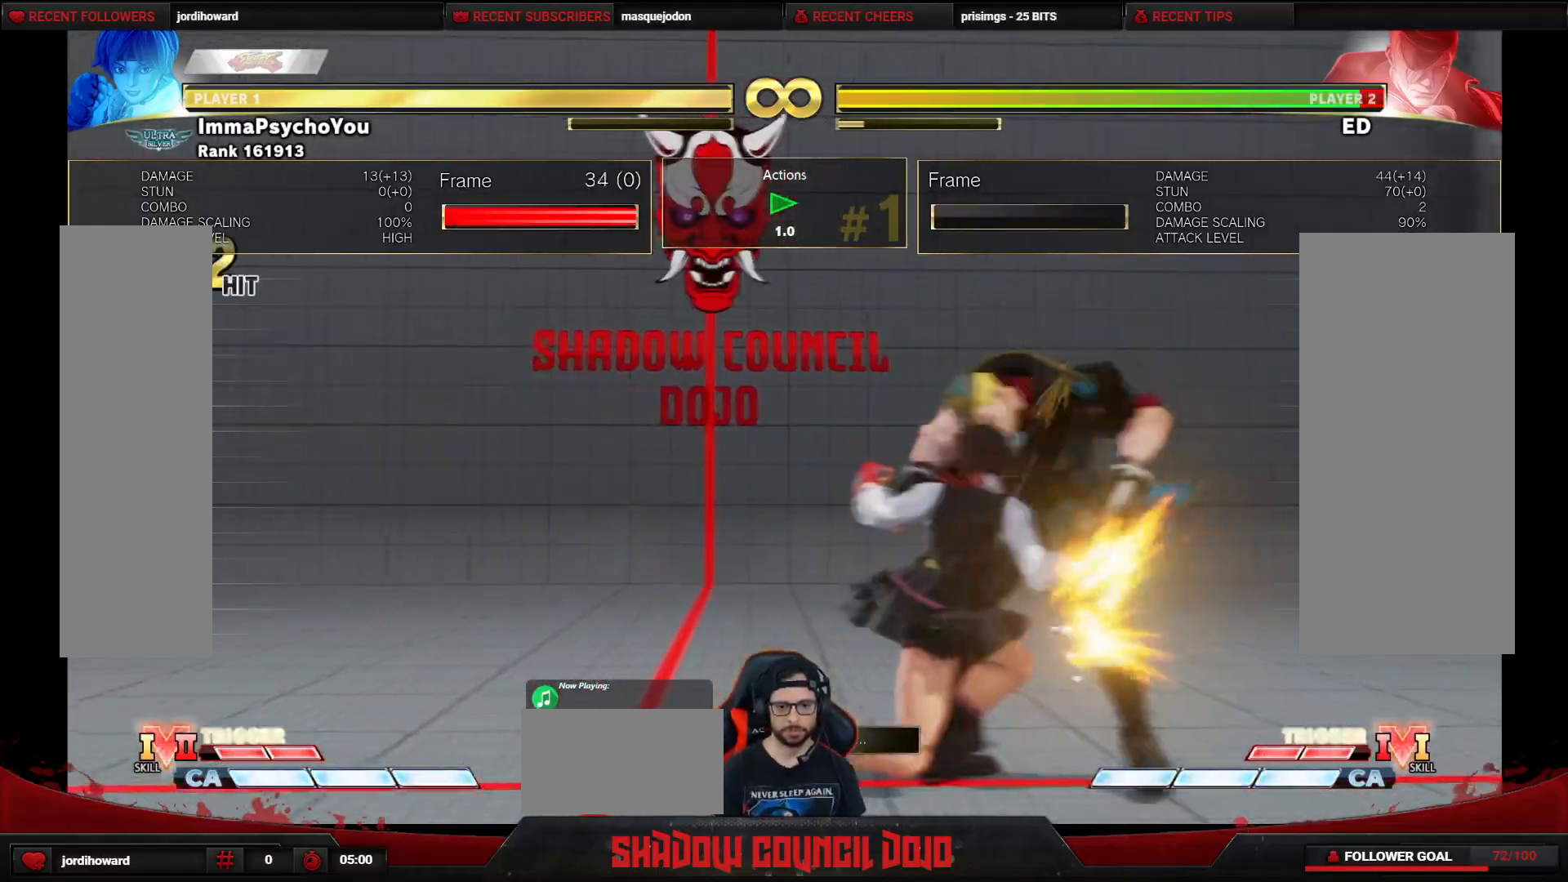
{"buttons": [], "events": [[33, "DPAD_RIGHT", "down"], [33, "TRIANGLE", "up"], [50, "DPAD_DOWN", "up"], [83, "DPAD_DOWN", "down"], [100, "TRIANGLE", "down"], [133, "DPAD_RIGHT", "up"], [167, "TRIANGLE", "up"], [200, "DPAD_RIGHT", "down"], [217, "TRIANGLE", "down"], [283, "TRIANGLE", "up"], [317, "DPAD_DOWN", "up"], [317, "DPAD_RIGHT", "up"]]}
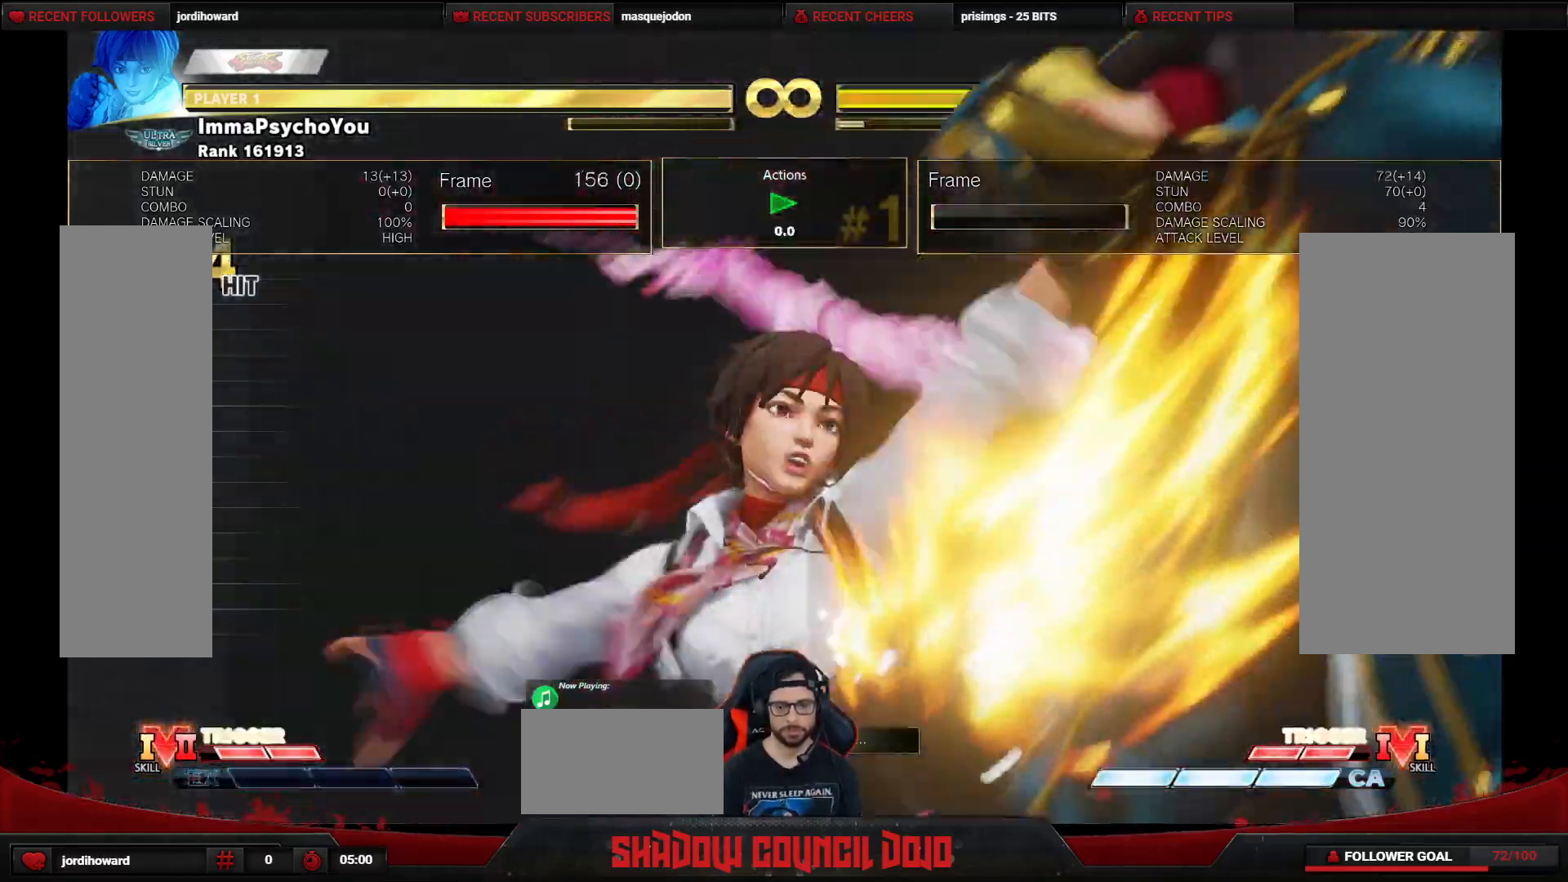
{"buttons": [], "events": [[17, "R1", "down"], [33, "R1", "up"]]}